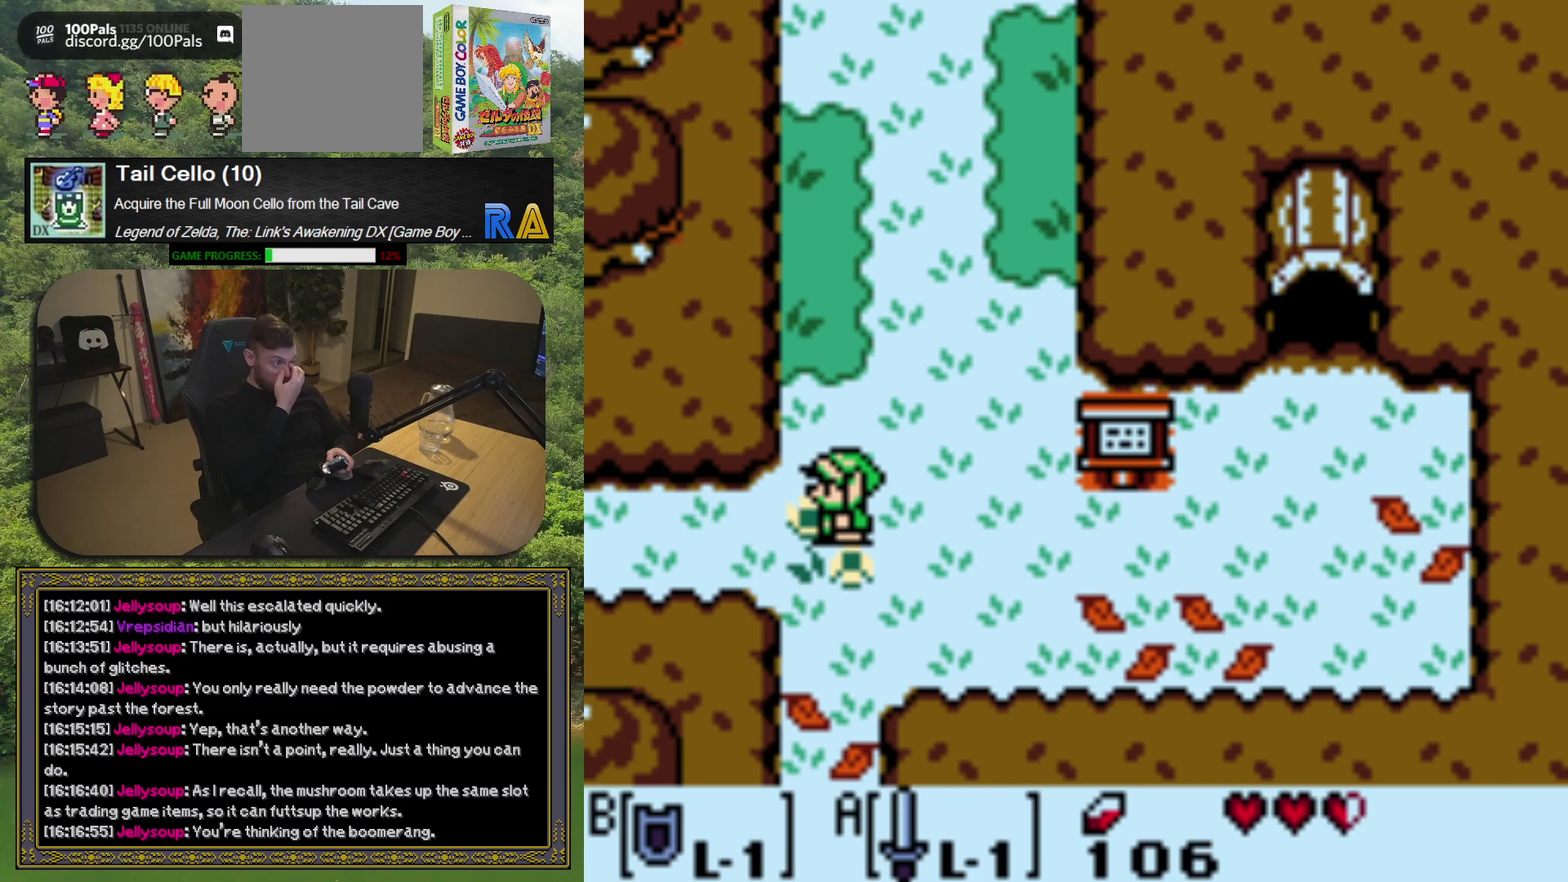
Gameplay with a controller (Xbox layout); each line is a JSON object with the inputs held at the frame after it. "events" lists button and stick changes between this image and that frame as [ms after this image, input, new state], when the widget could be followed in between. Not read: L3 R3 right_stick.
{"buttons": ["DPAD_UP"], "left_stick": "center", "events": [[317, "DPAD_UP", "down"]]}
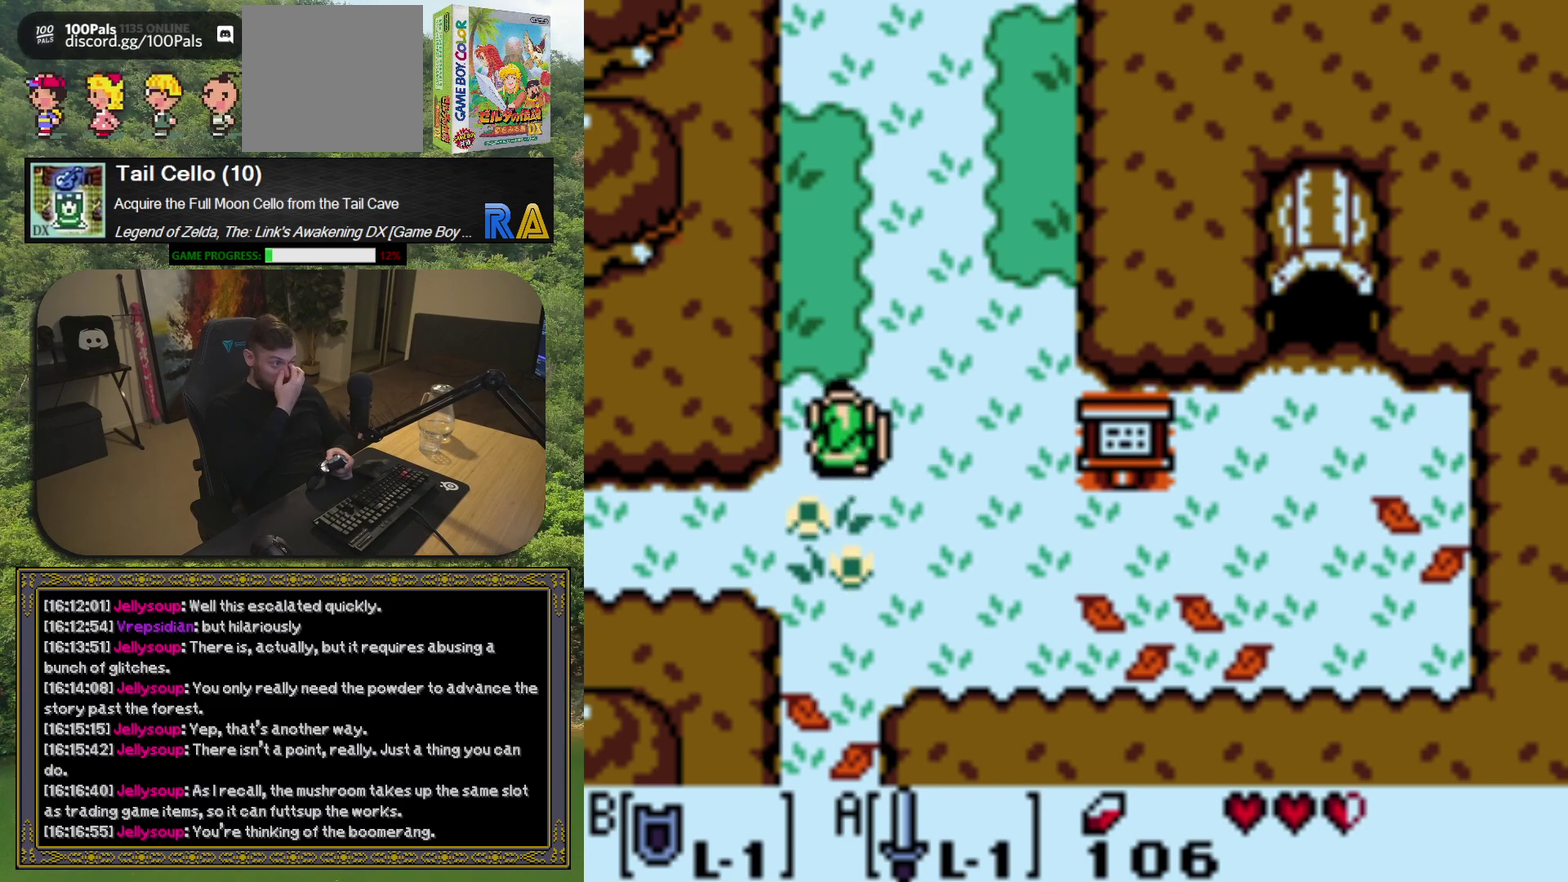
{"buttons": ["DPAD_UP"], "left_stick": "center", "events": []}
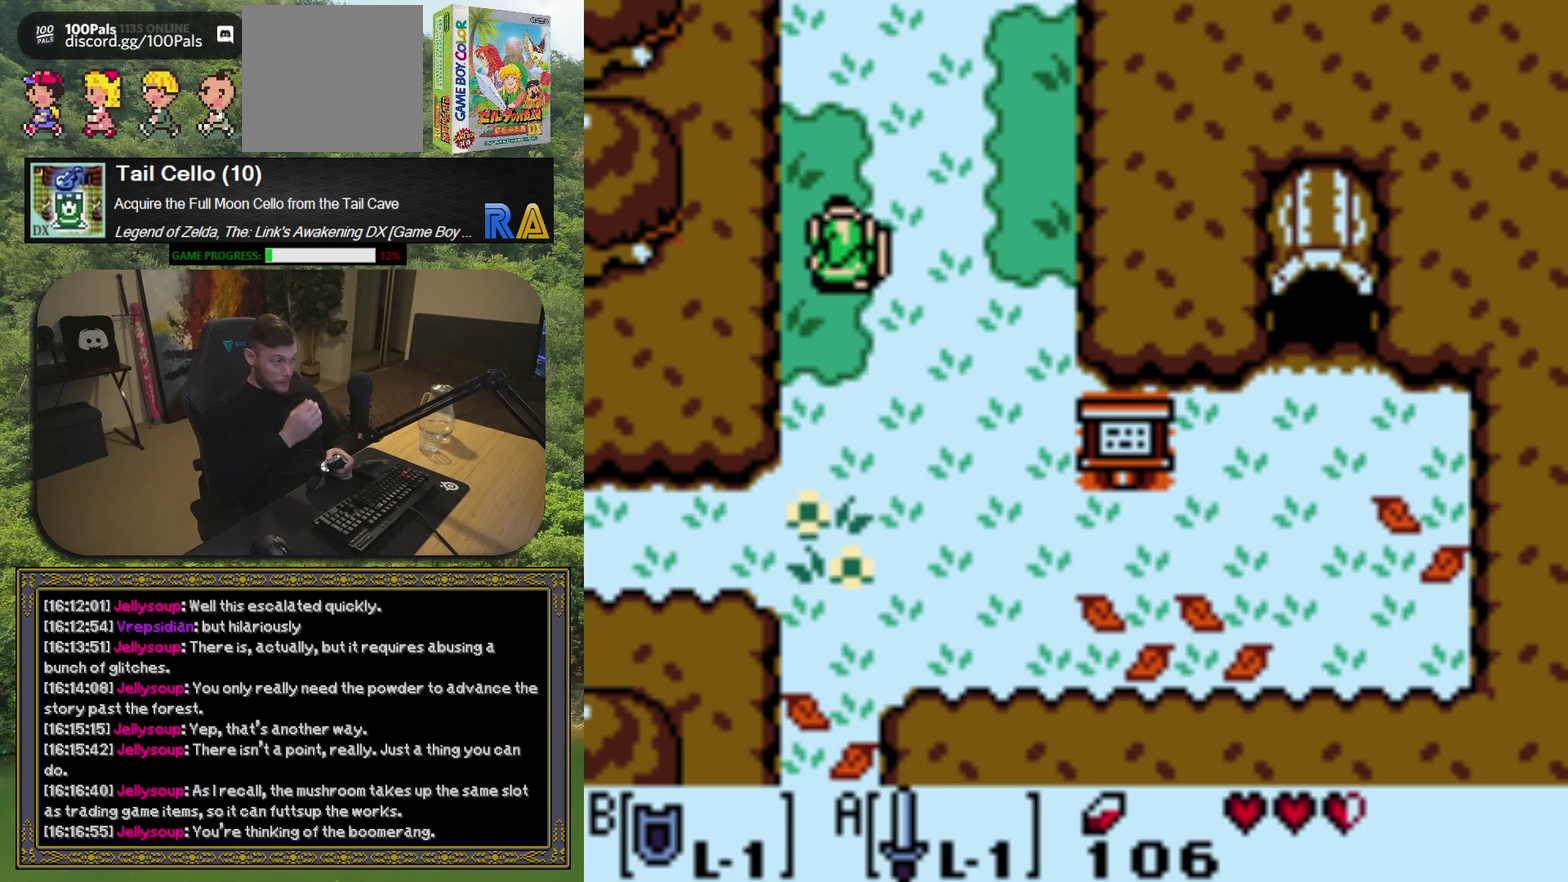
{"buttons": ["DPAD_UP"], "left_stick": "center", "events": []}
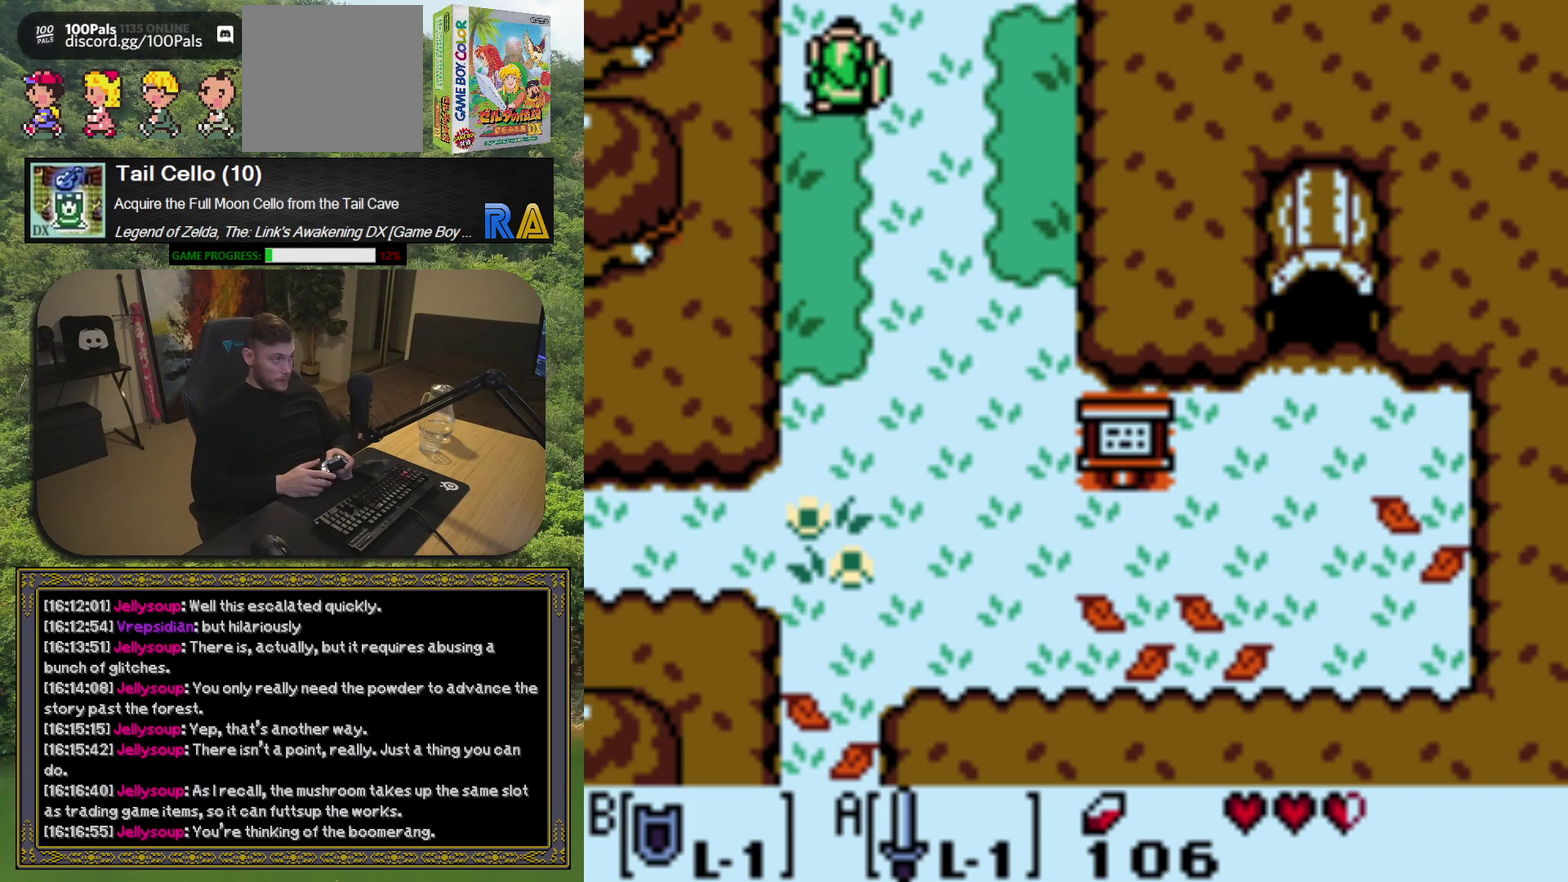
{"buttons": [], "left_stick": "center", "events": [[333, "DPAD_UP", "up"]]}
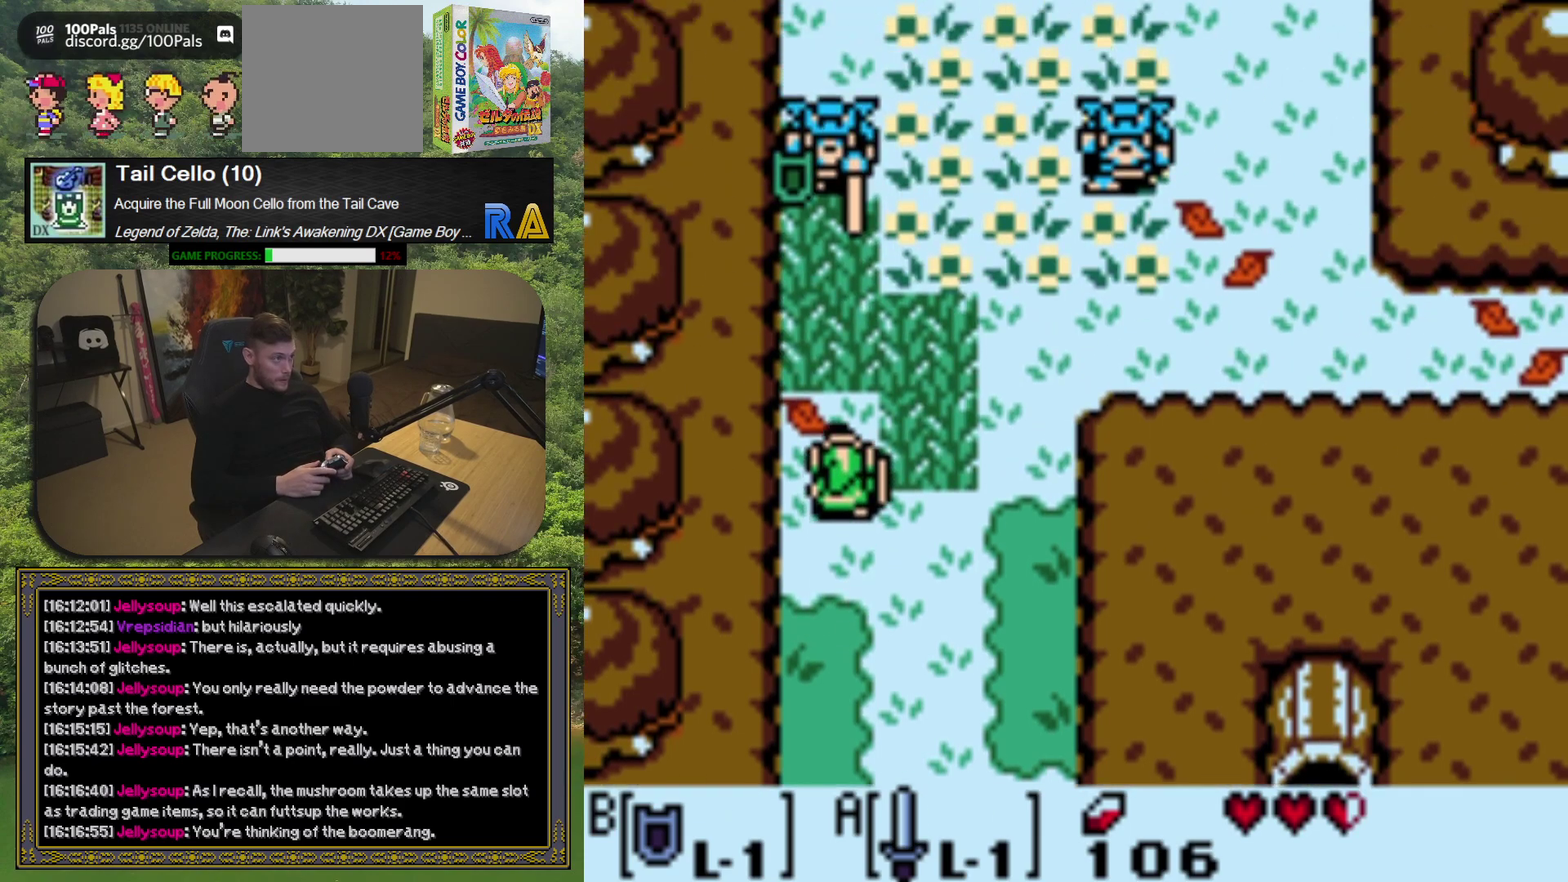
{"buttons": [], "left_stick": "center", "events": [[350, "DPAD_RIGHT", "down"], [400, "A", "down"], [467, "DPAD_RIGHT", "up"], [483, "A", "up"]]}
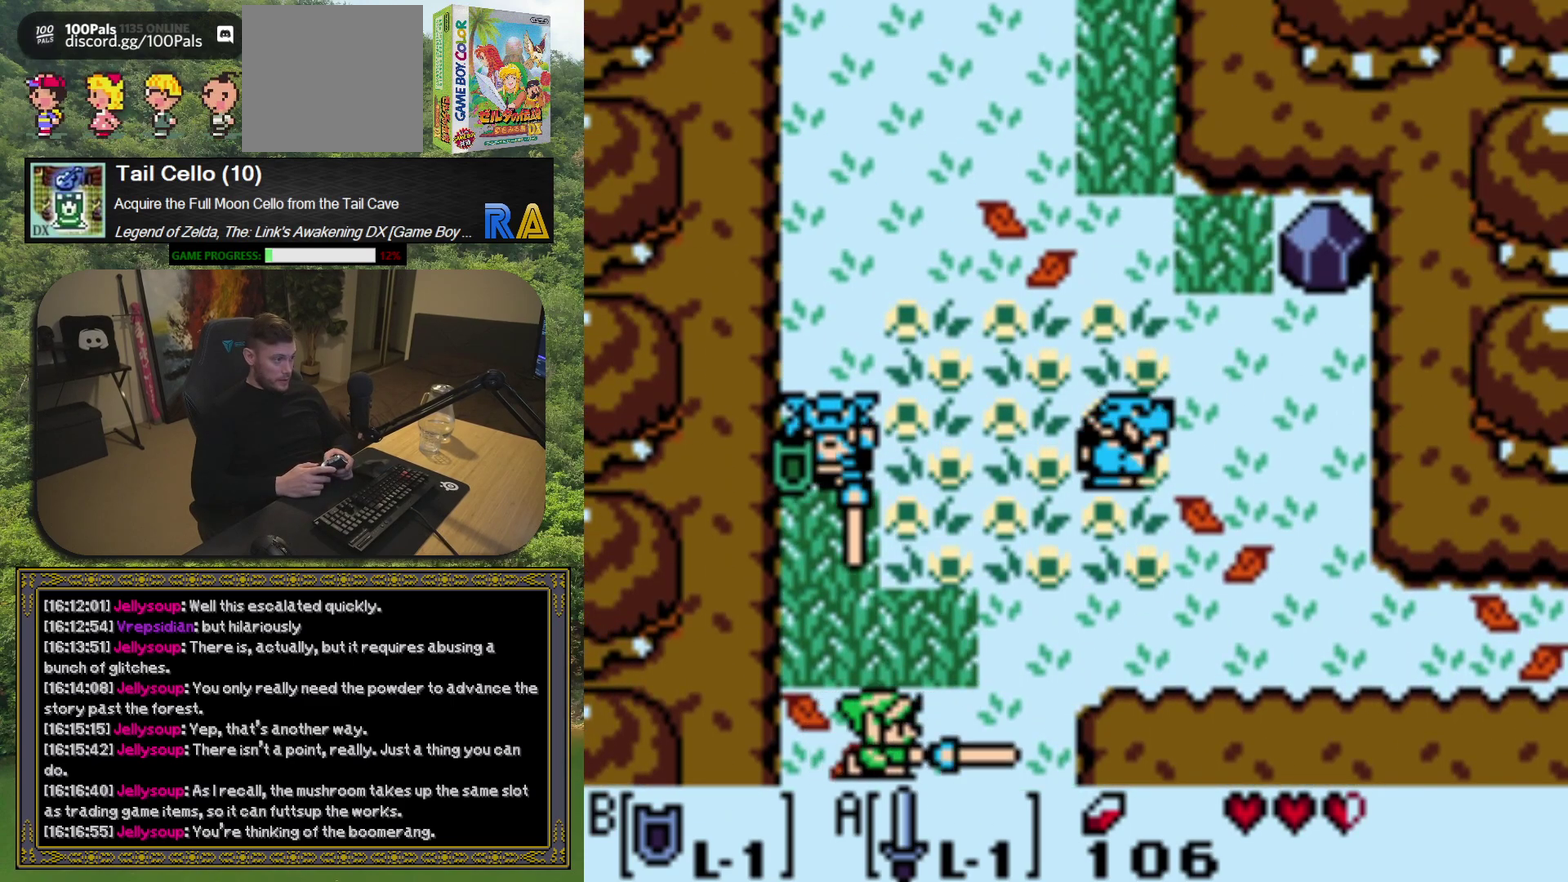
{"buttons": ["DPAD_RIGHT"], "left_stick": "center", "events": [[183, "DPAD_RIGHT", "down"]]}
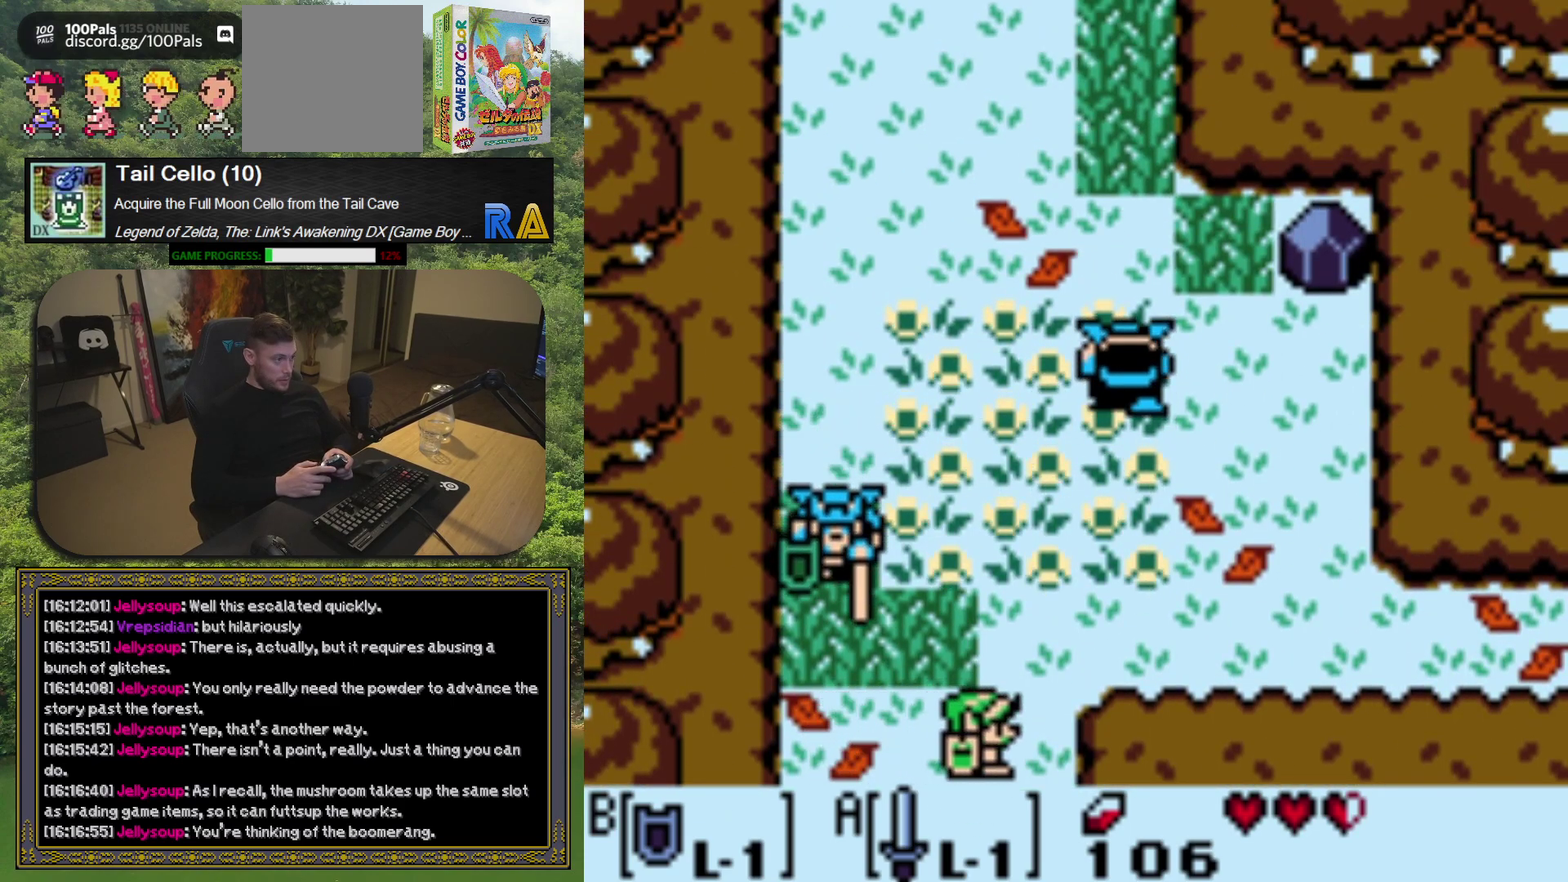
{"buttons": ["DPAD_UP", "DPAD_RIGHT"], "left_stick": "center", "events": [[83, "DPAD_UP", "down"]]}
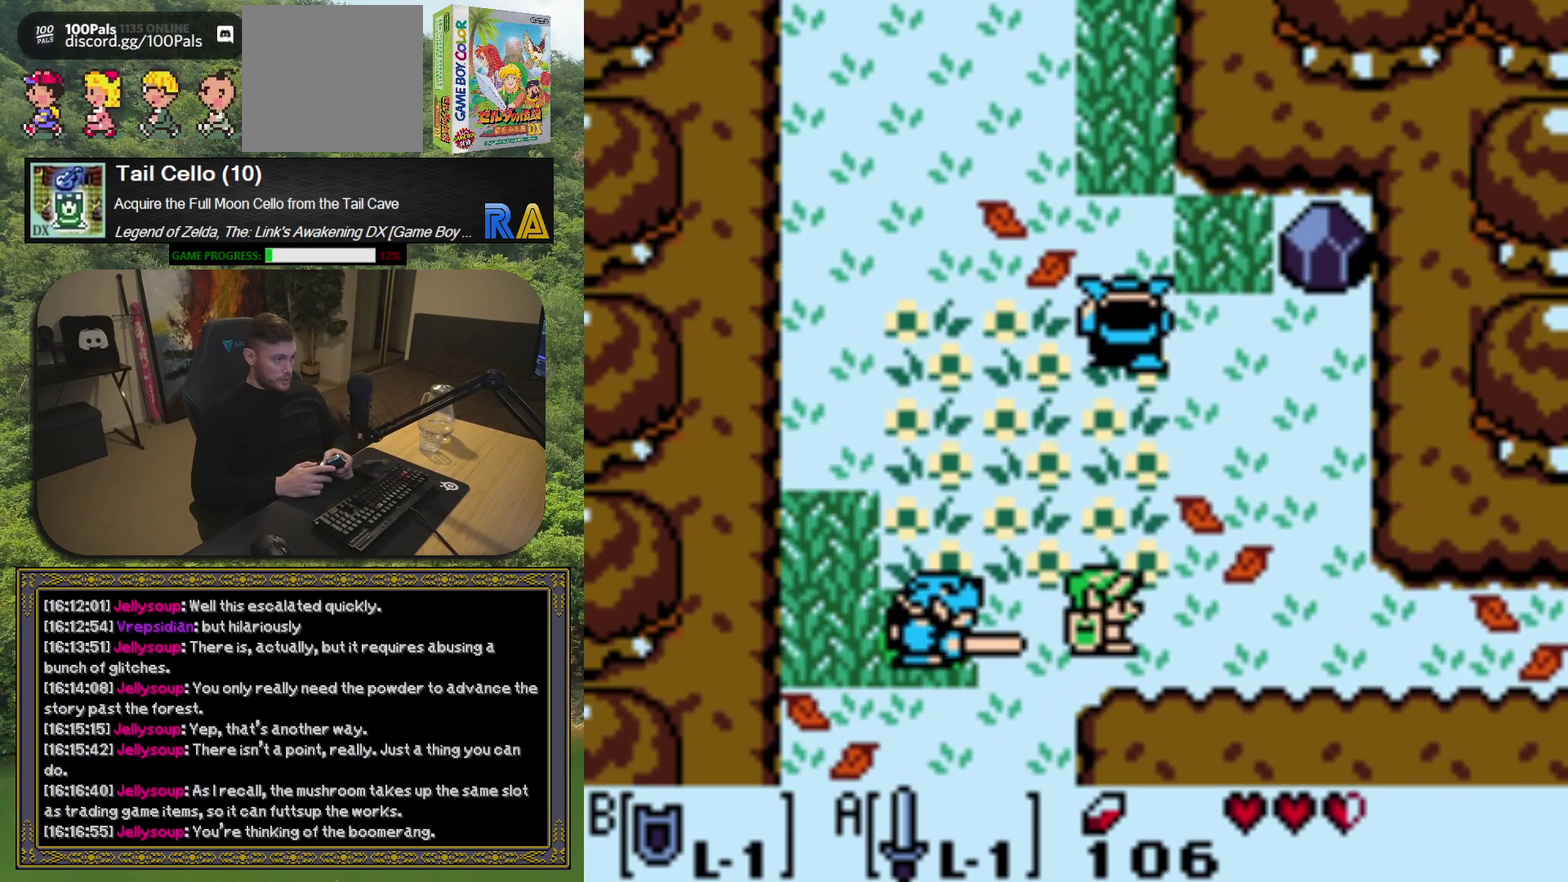
{"buttons": ["DPAD_RIGHT"], "left_stick": "center", "events": [[33, "DPAD_UP", "up"]]}
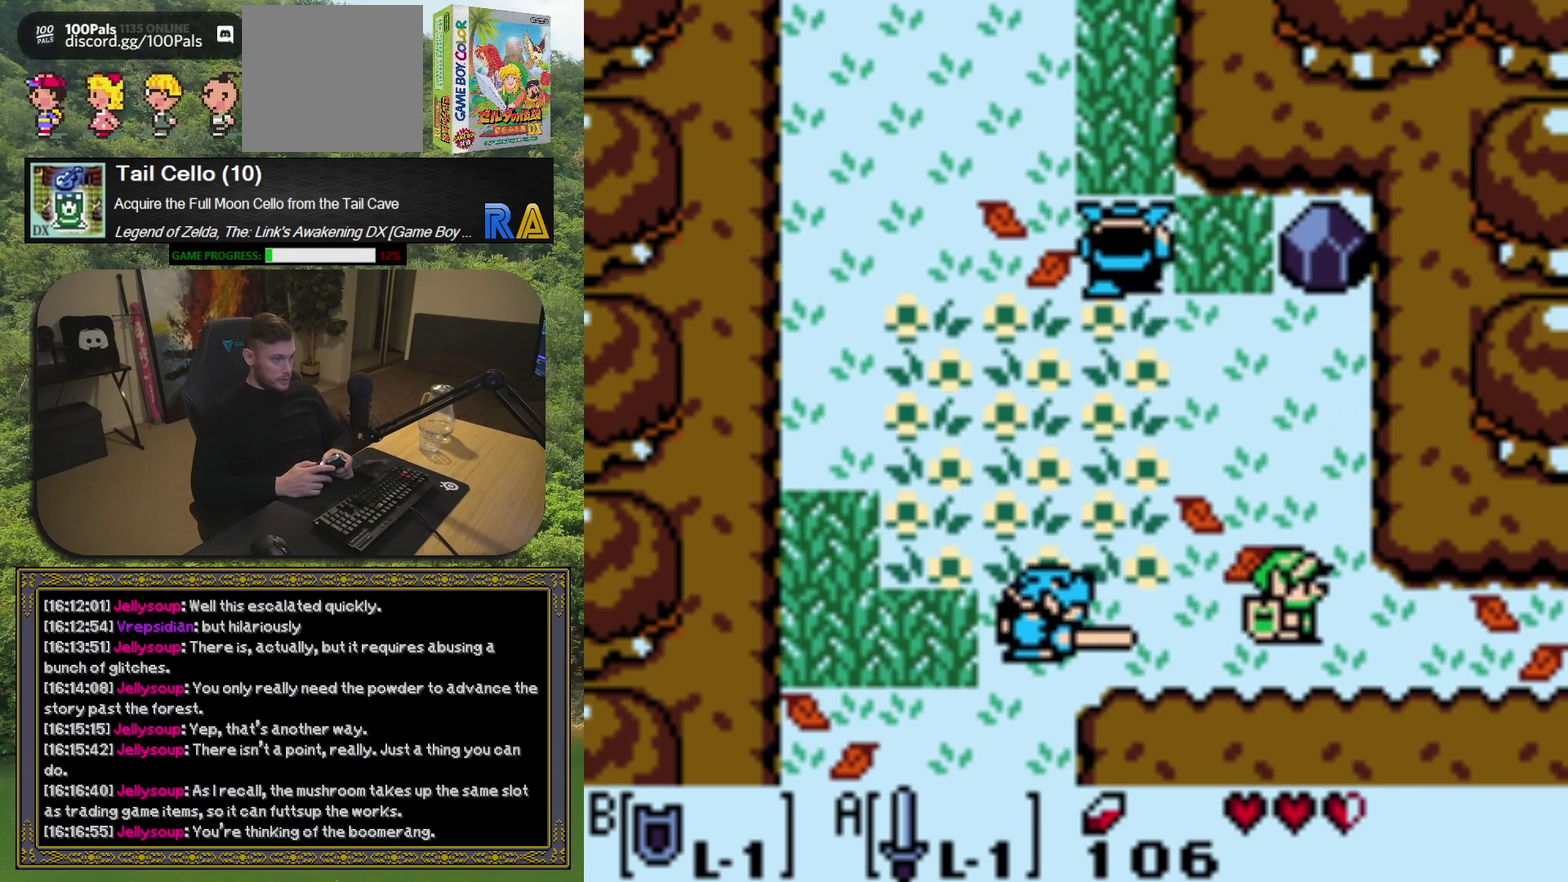
{"buttons": ["DPAD_RIGHT"], "left_stick": "center", "events": [[33, "DPAD_DOWN", "down"], [217, "DPAD_DOWN", "up"]]}
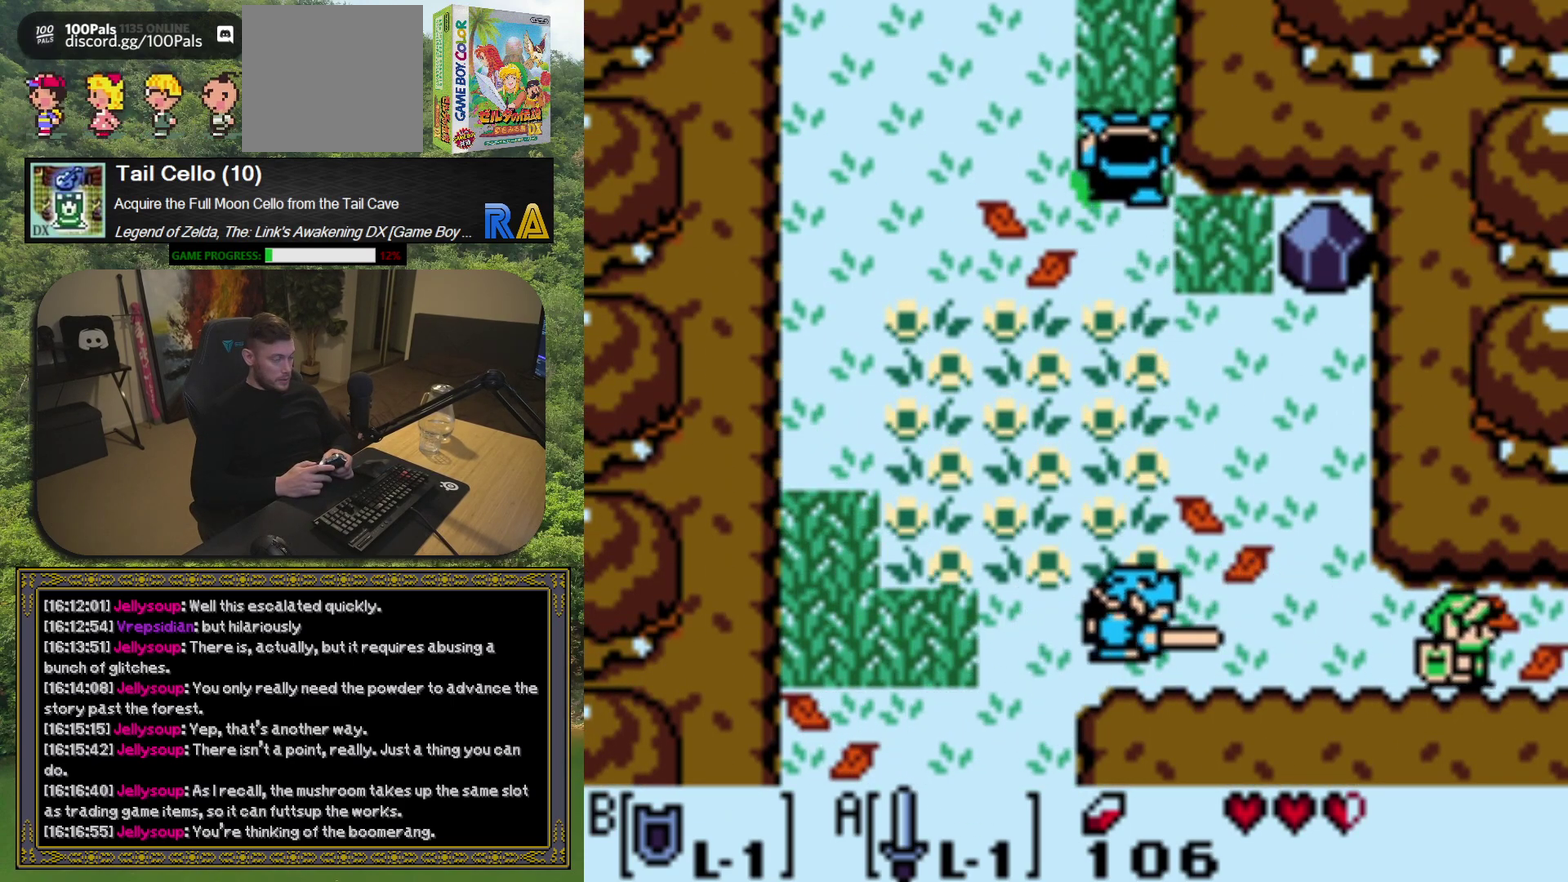
{"buttons": [], "left_stick": "center", "events": [[400, "DPAD_RIGHT", "up"]]}
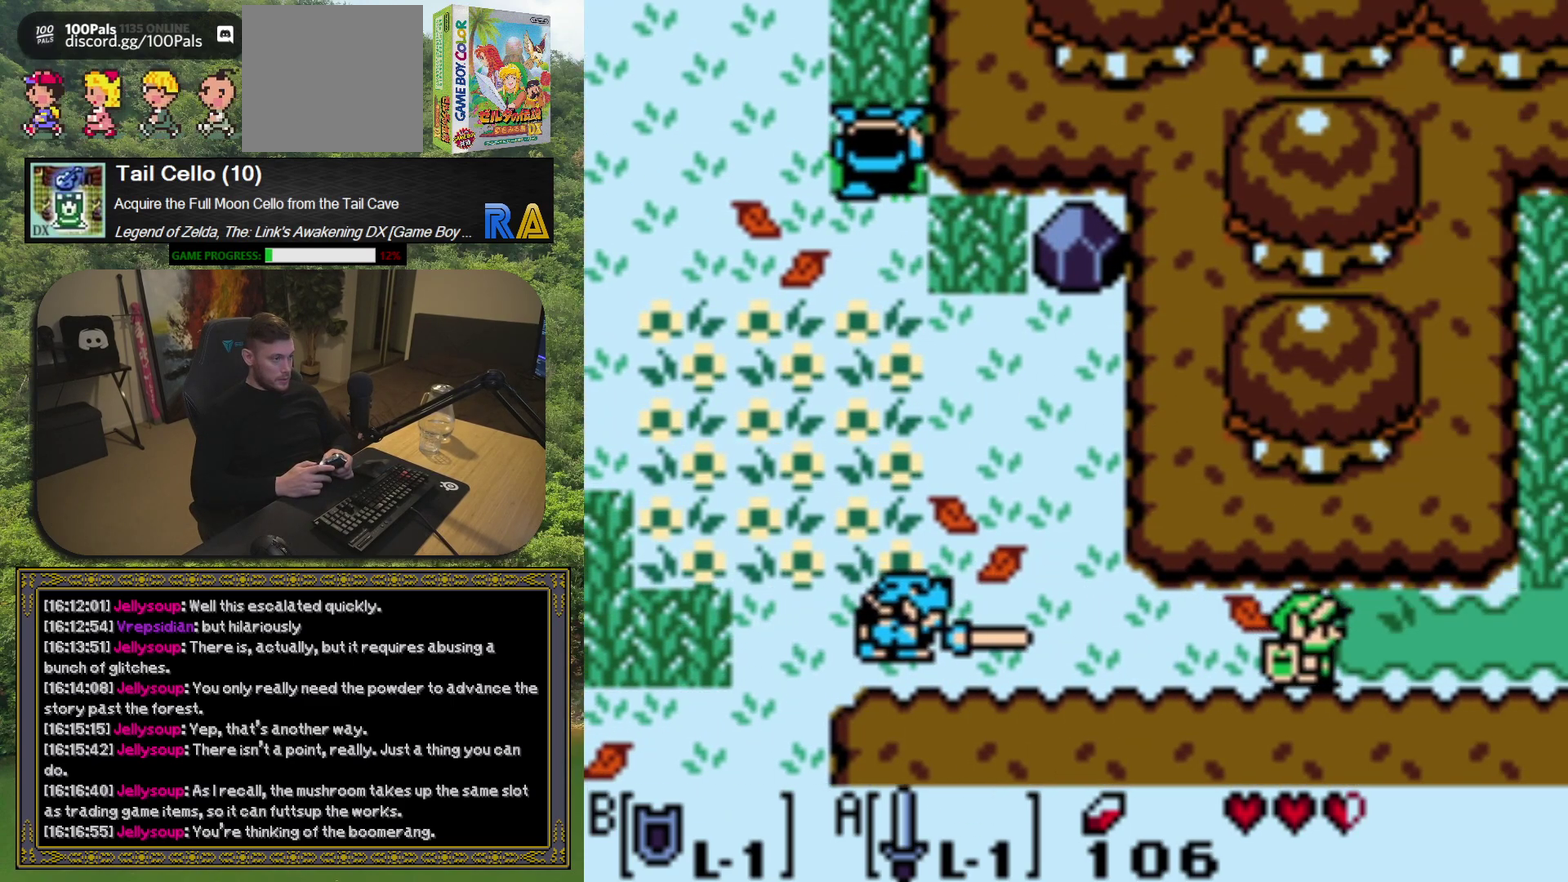
{"buttons": [], "left_stick": "center", "events": []}
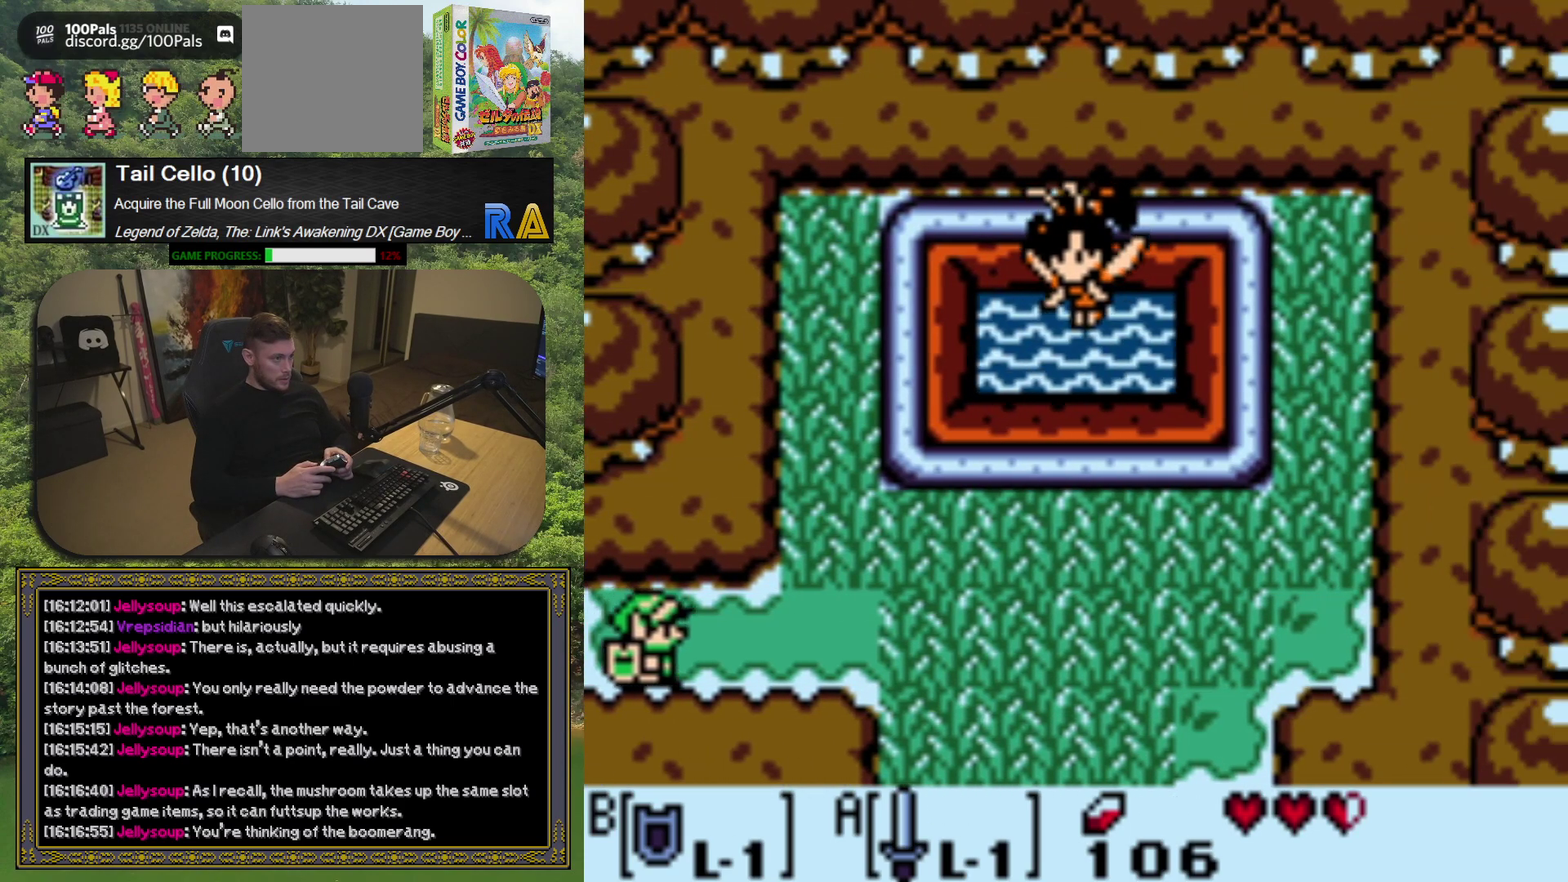
{"buttons": [], "left_stick": "center", "events": []}
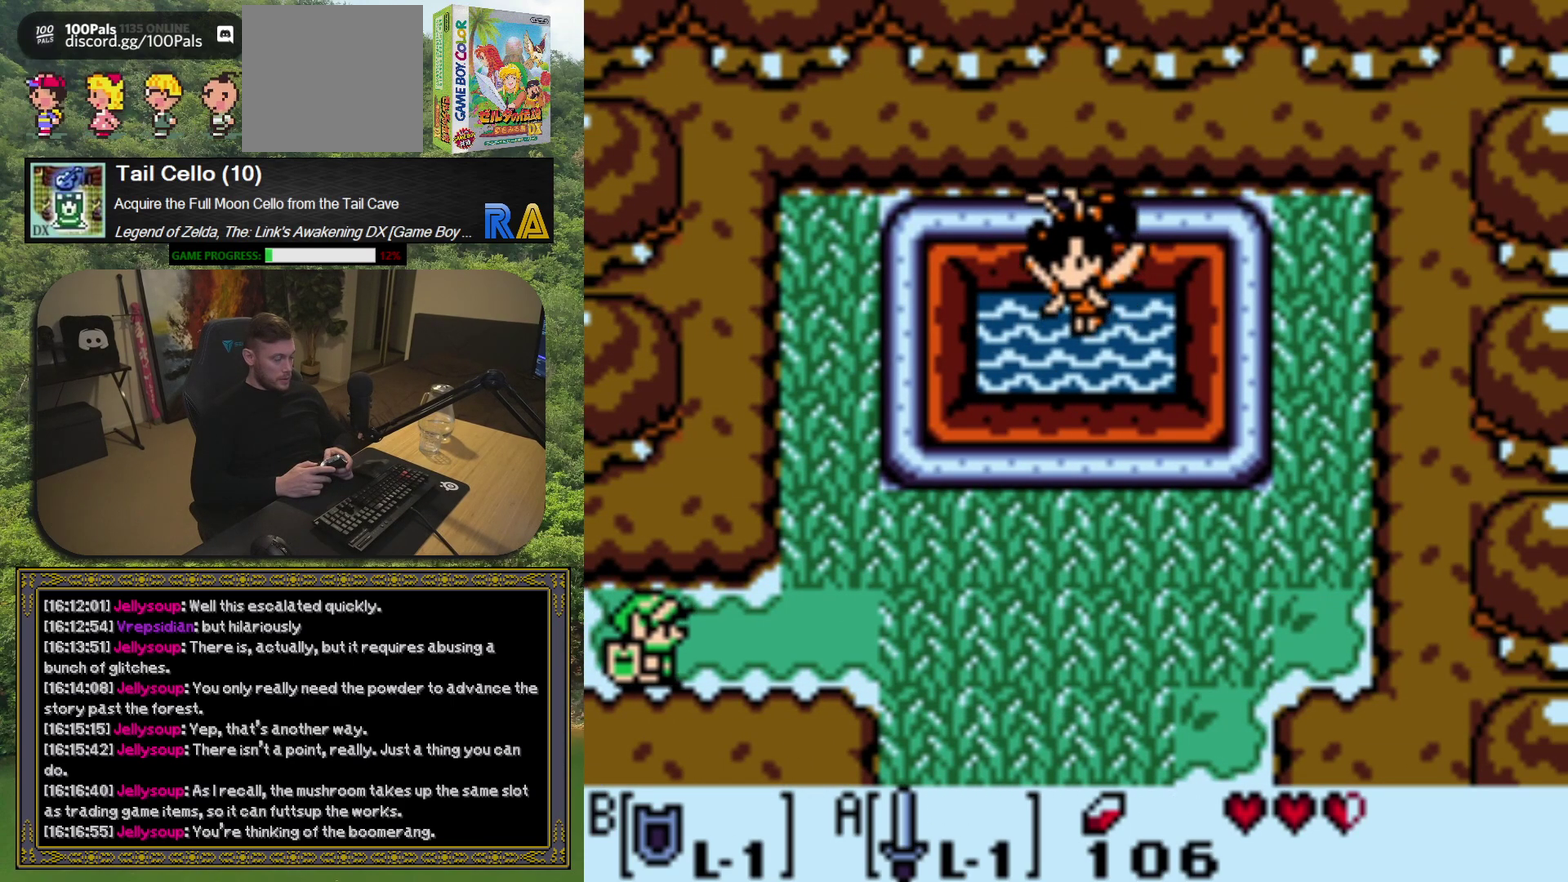
{"buttons": ["DPAD_RIGHT"], "left_stick": "center", "events": [[217, "DPAD_RIGHT", "down"]]}
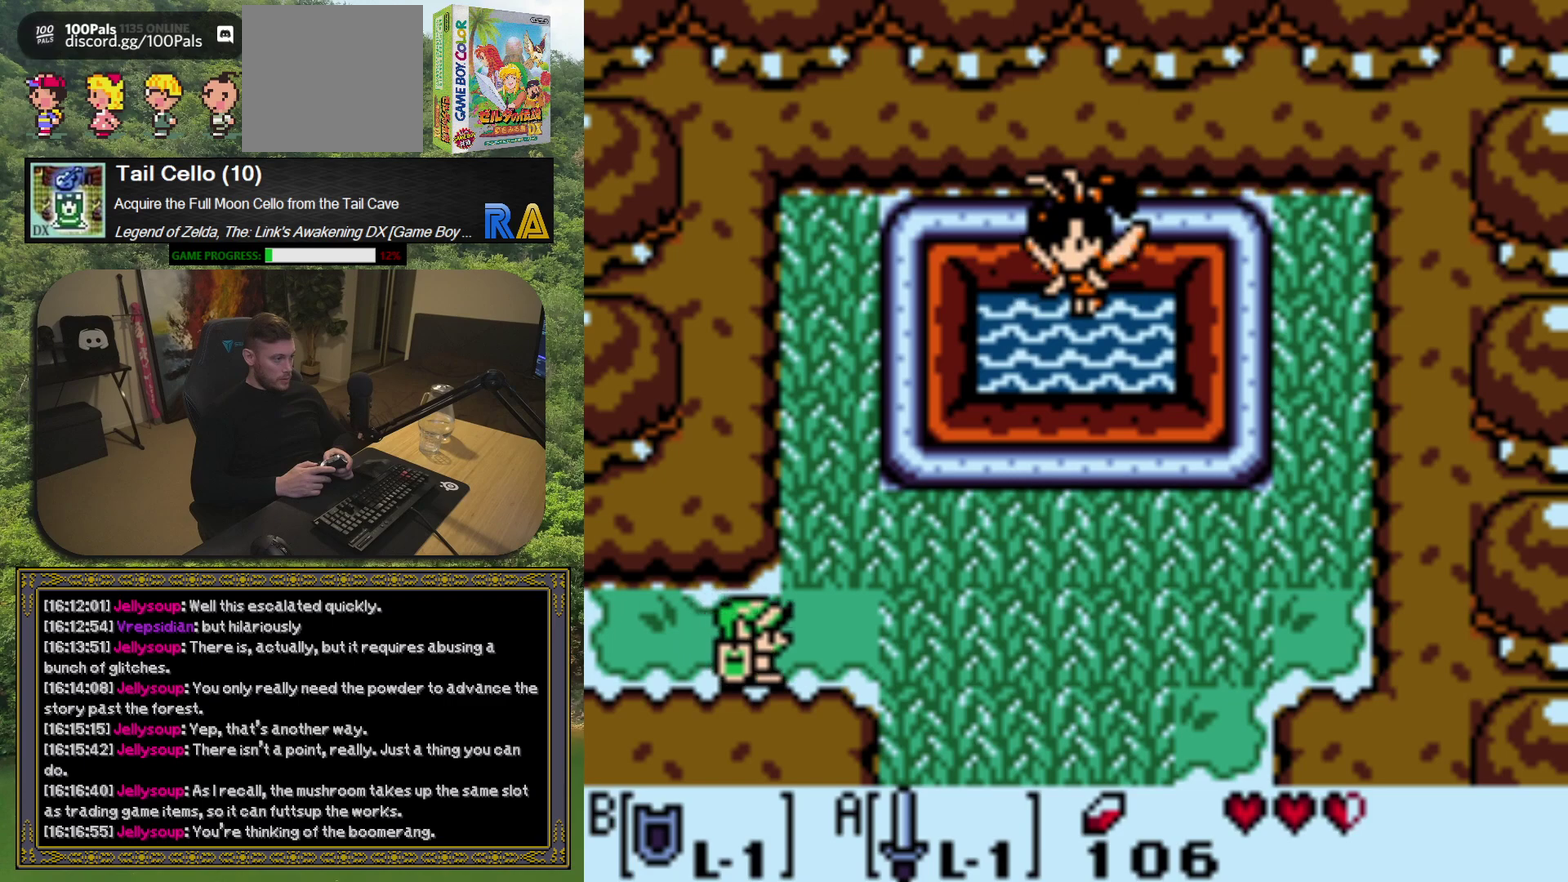
{"buttons": ["DPAD_RIGHT"], "left_stick": "center", "events": []}
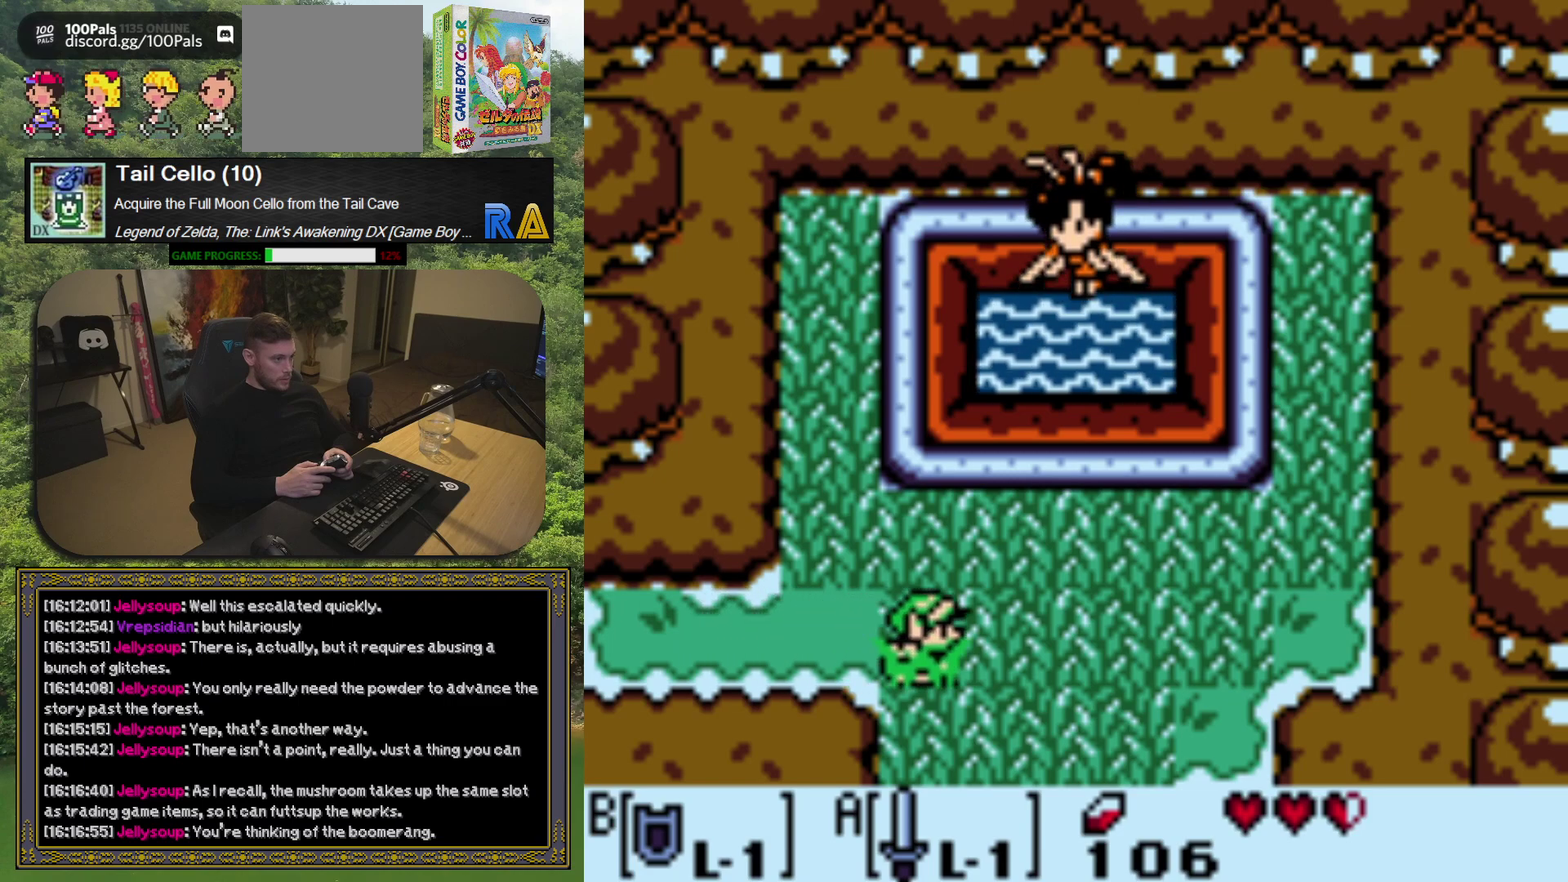
{"buttons": ["DPAD_UP", "DPAD_RIGHT"], "left_stick": "center", "events": [[450, "DPAD_UP", "down"]]}
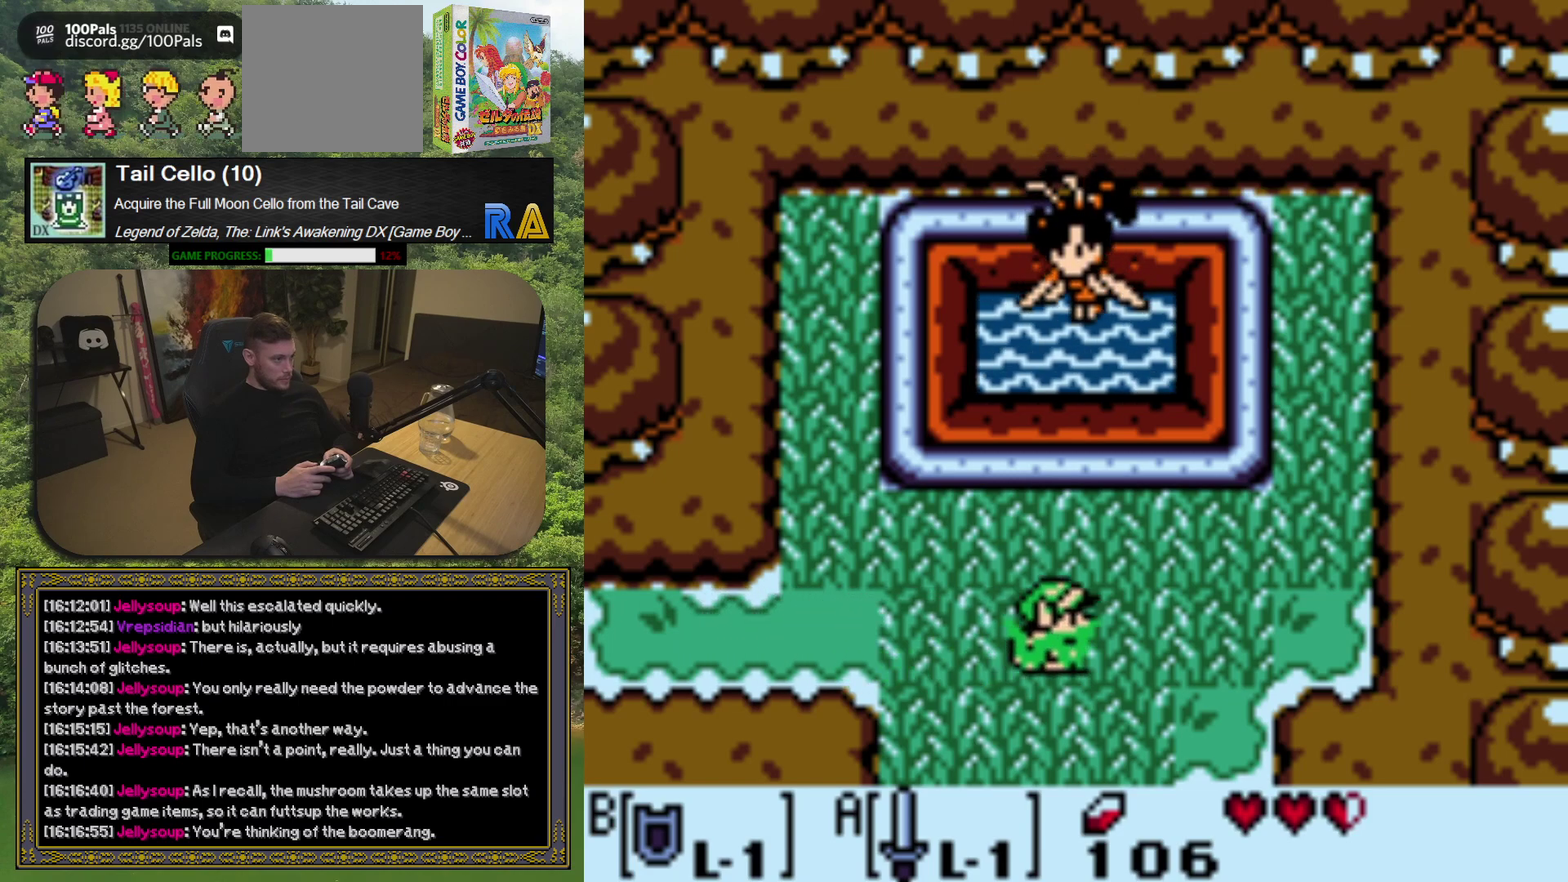
{"buttons": ["DPAD_UP"], "left_stick": "center", "events": [[50, "DPAD_RIGHT", "up"]]}
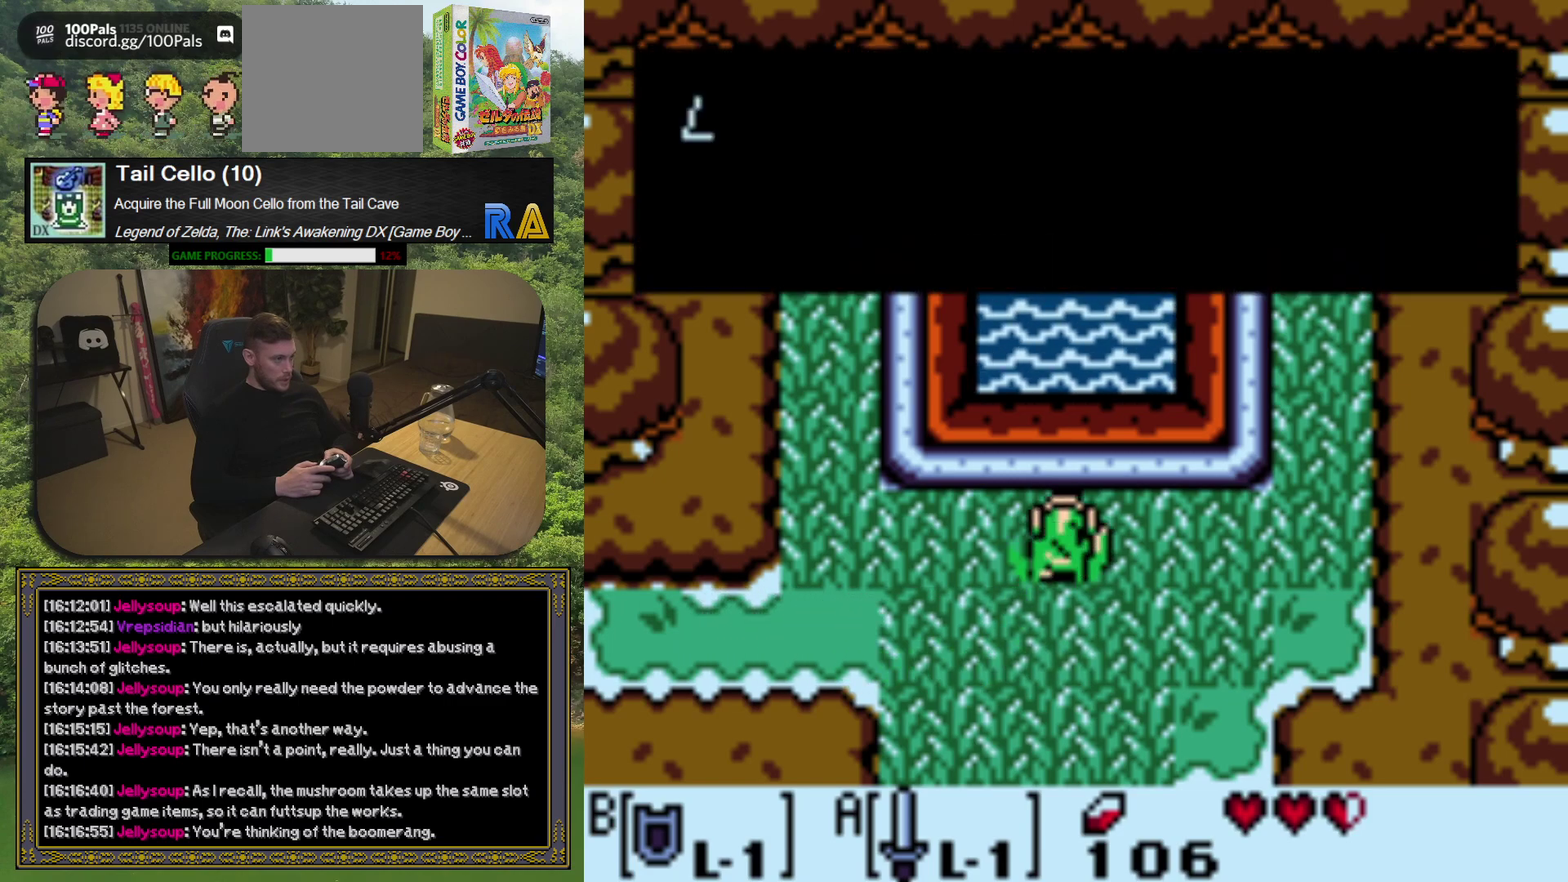
{"buttons": ["A"], "left_stick": "center", "events": [[83, "DPAD_UP", "up"], [383, "A", "down"]]}
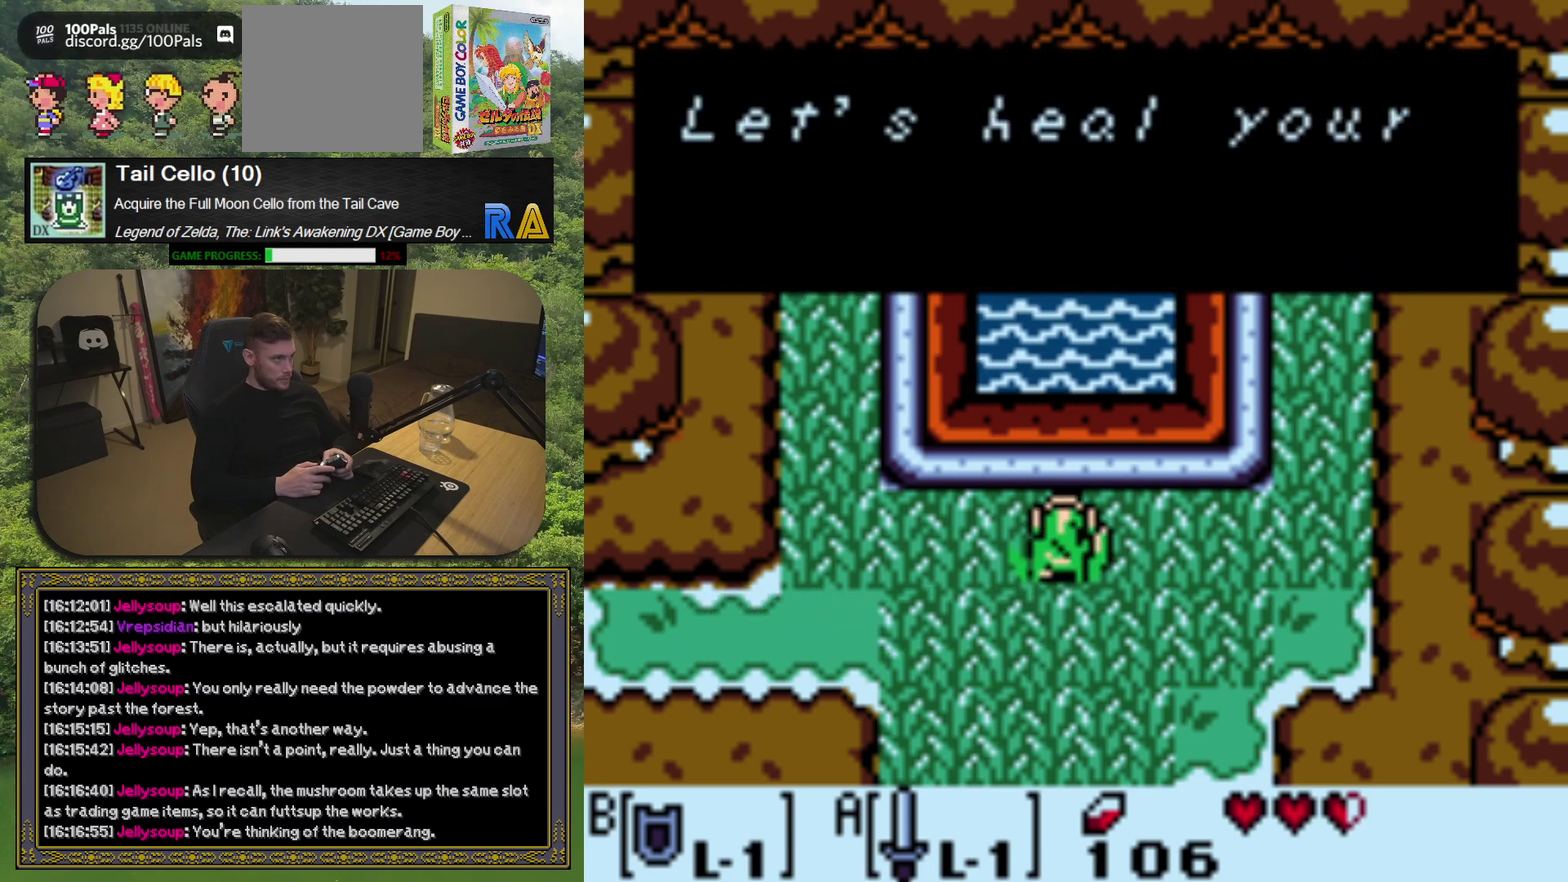
{"buttons": [], "left_stick": "center", "events": [[33, "A", "up"]]}
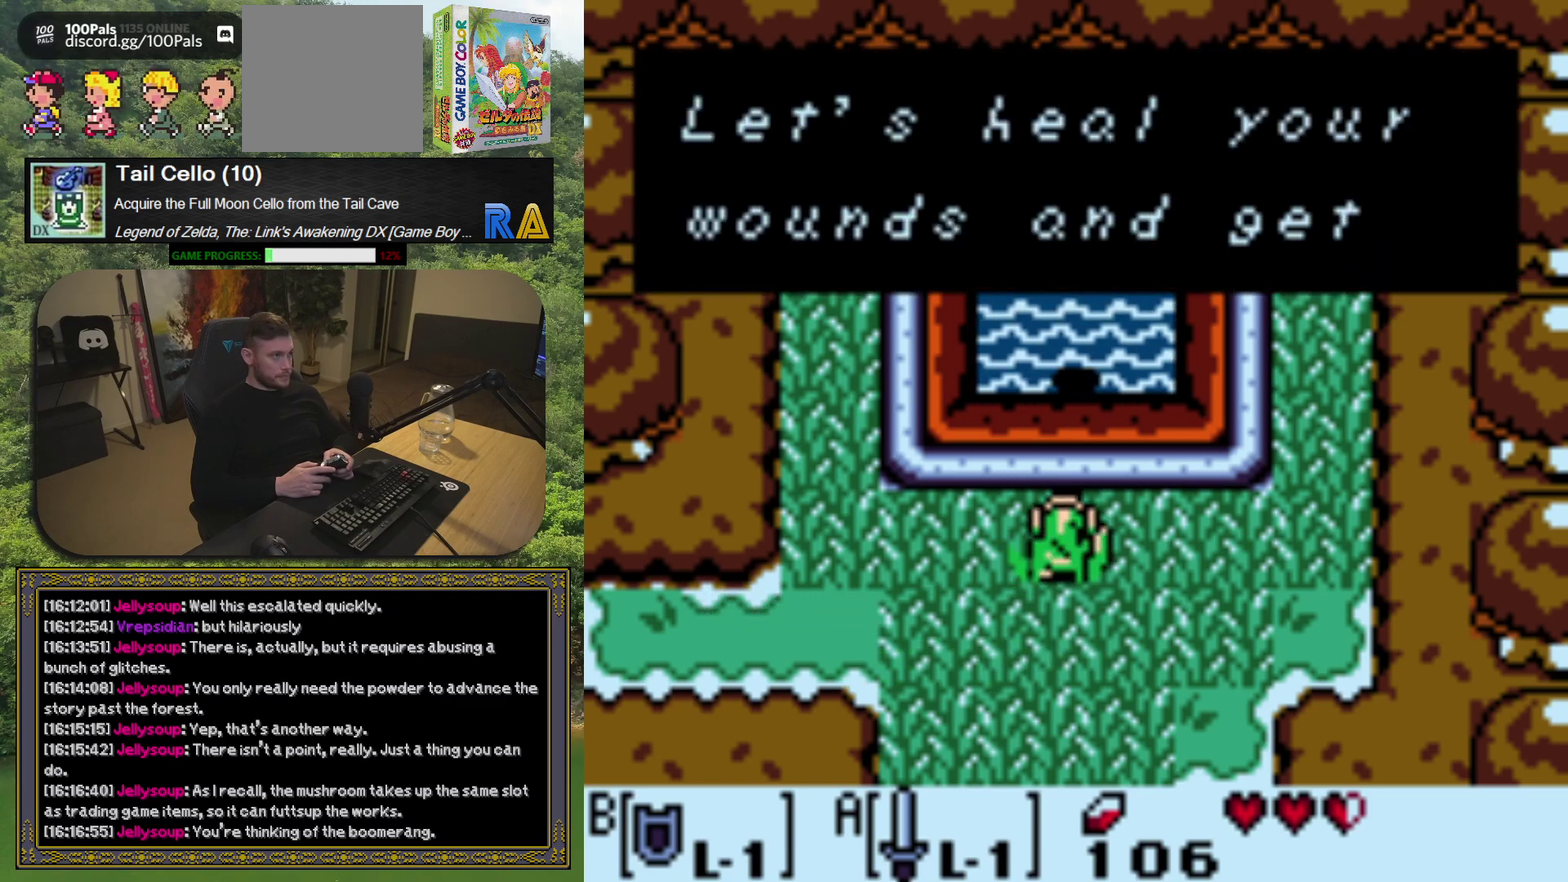
{"buttons": [], "left_stick": "center", "events": [[33, "A", "down"], [133, "A", "up"], [350, "A", "down"], [467, "A", "up"]]}
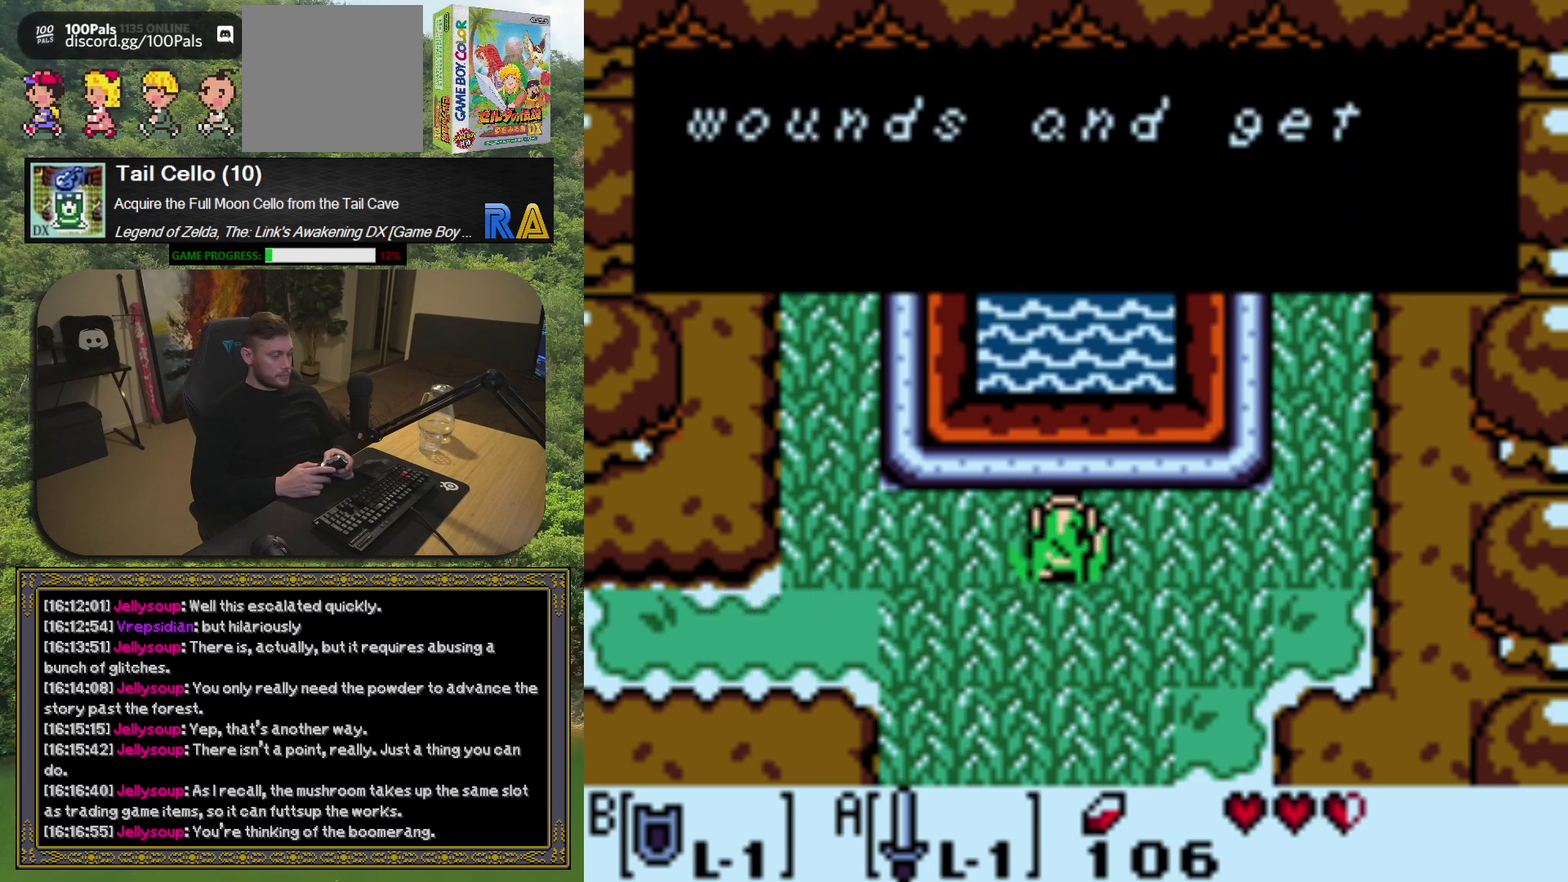
{"buttons": [], "left_stick": "center", "events": []}
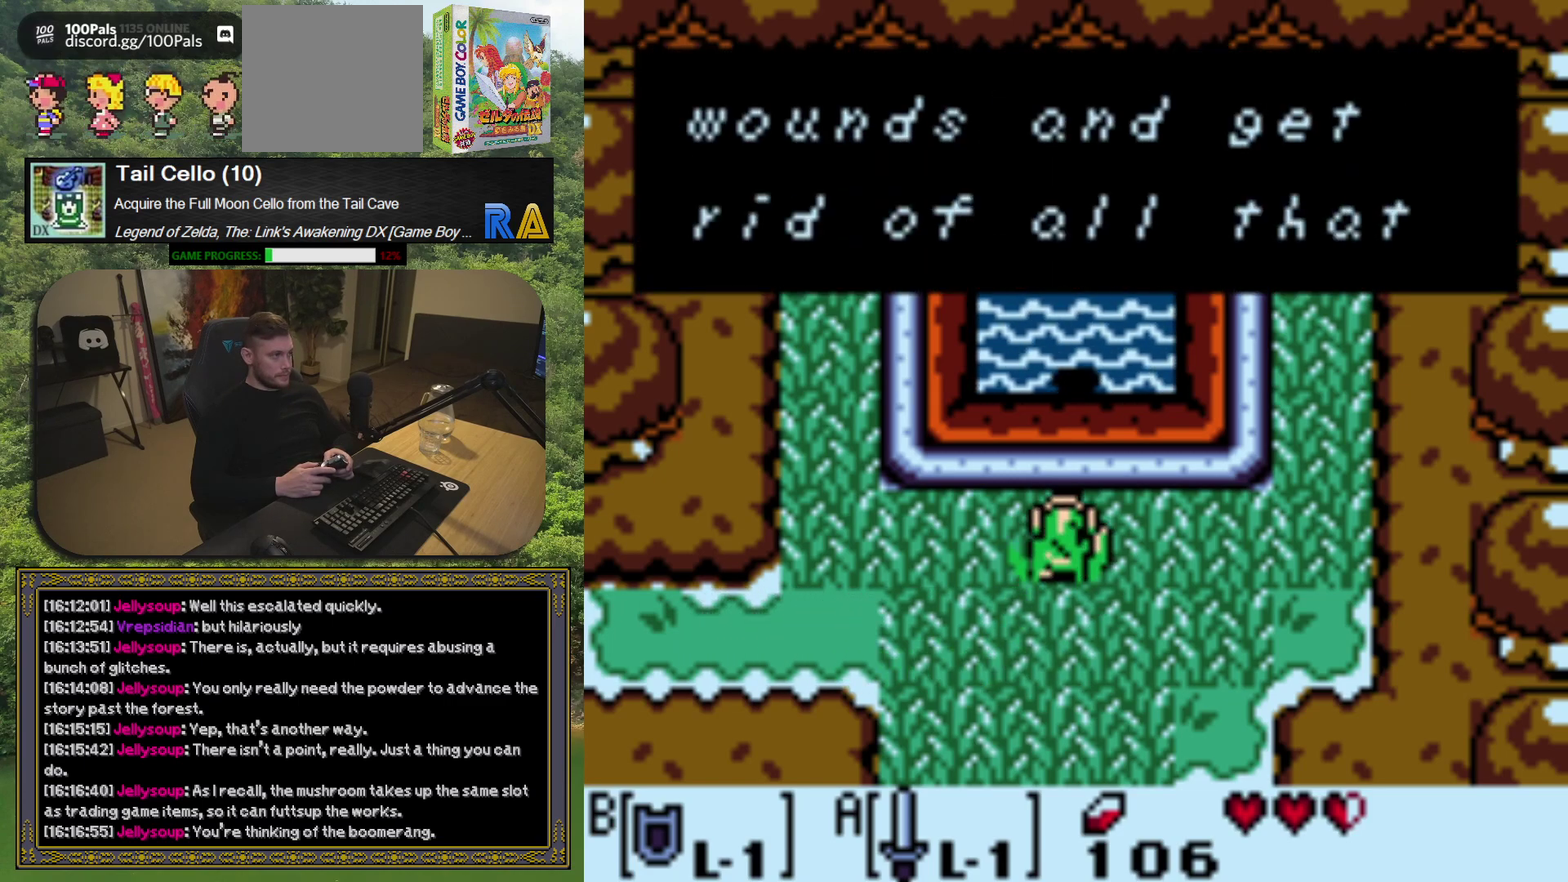
{"buttons": [], "left_stick": "center", "events": []}
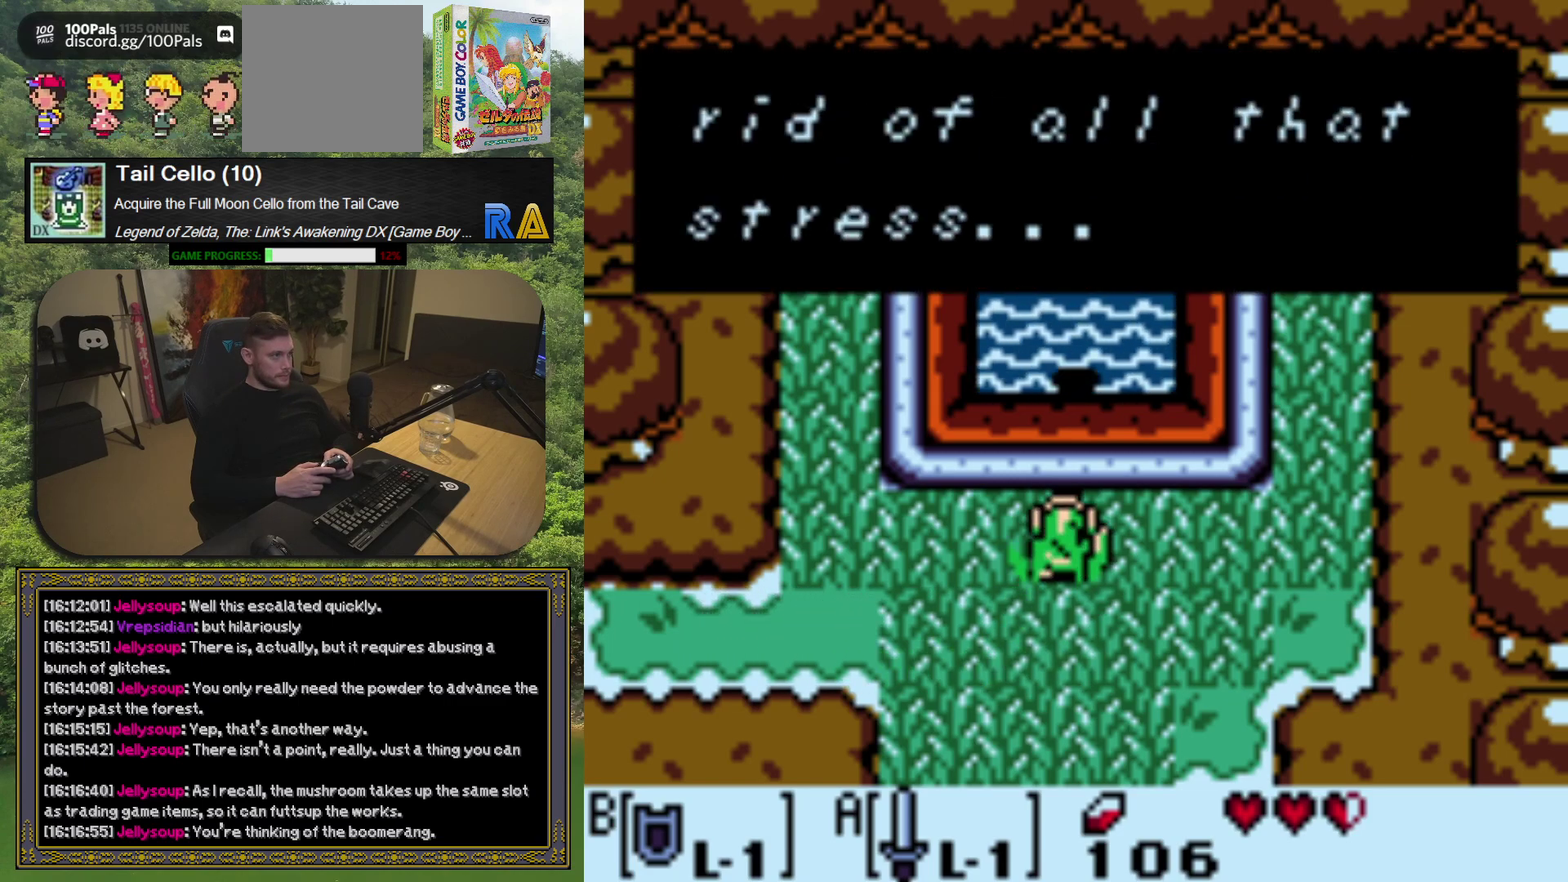
{"buttons": [], "left_stick": "center", "events": [[283, "A", "down"], [400, "A", "up"]]}
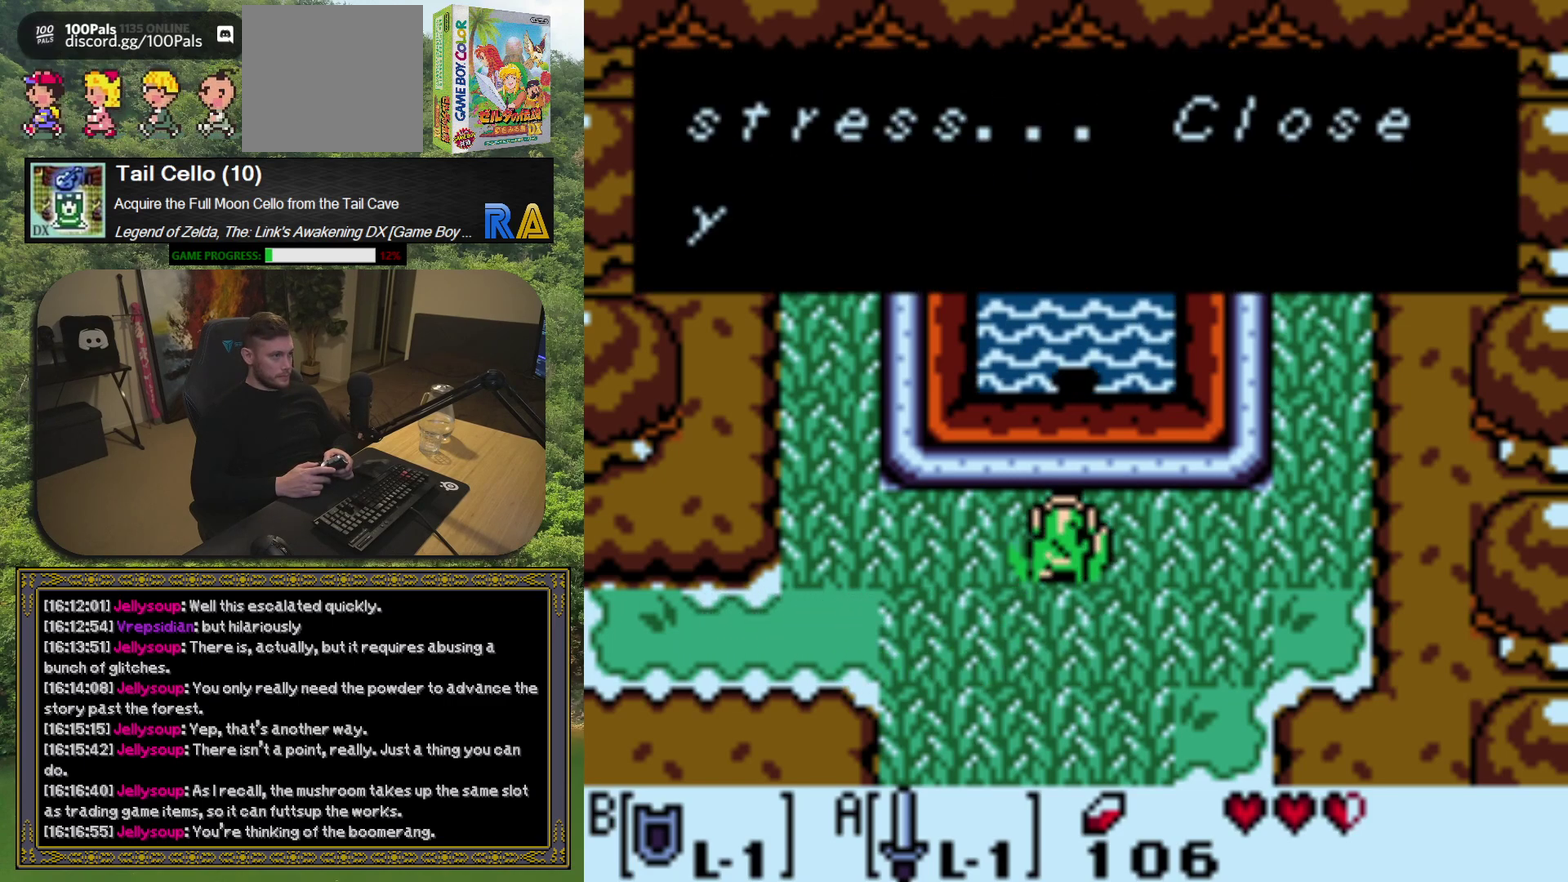
{"buttons": [], "left_stick": "center", "events": []}
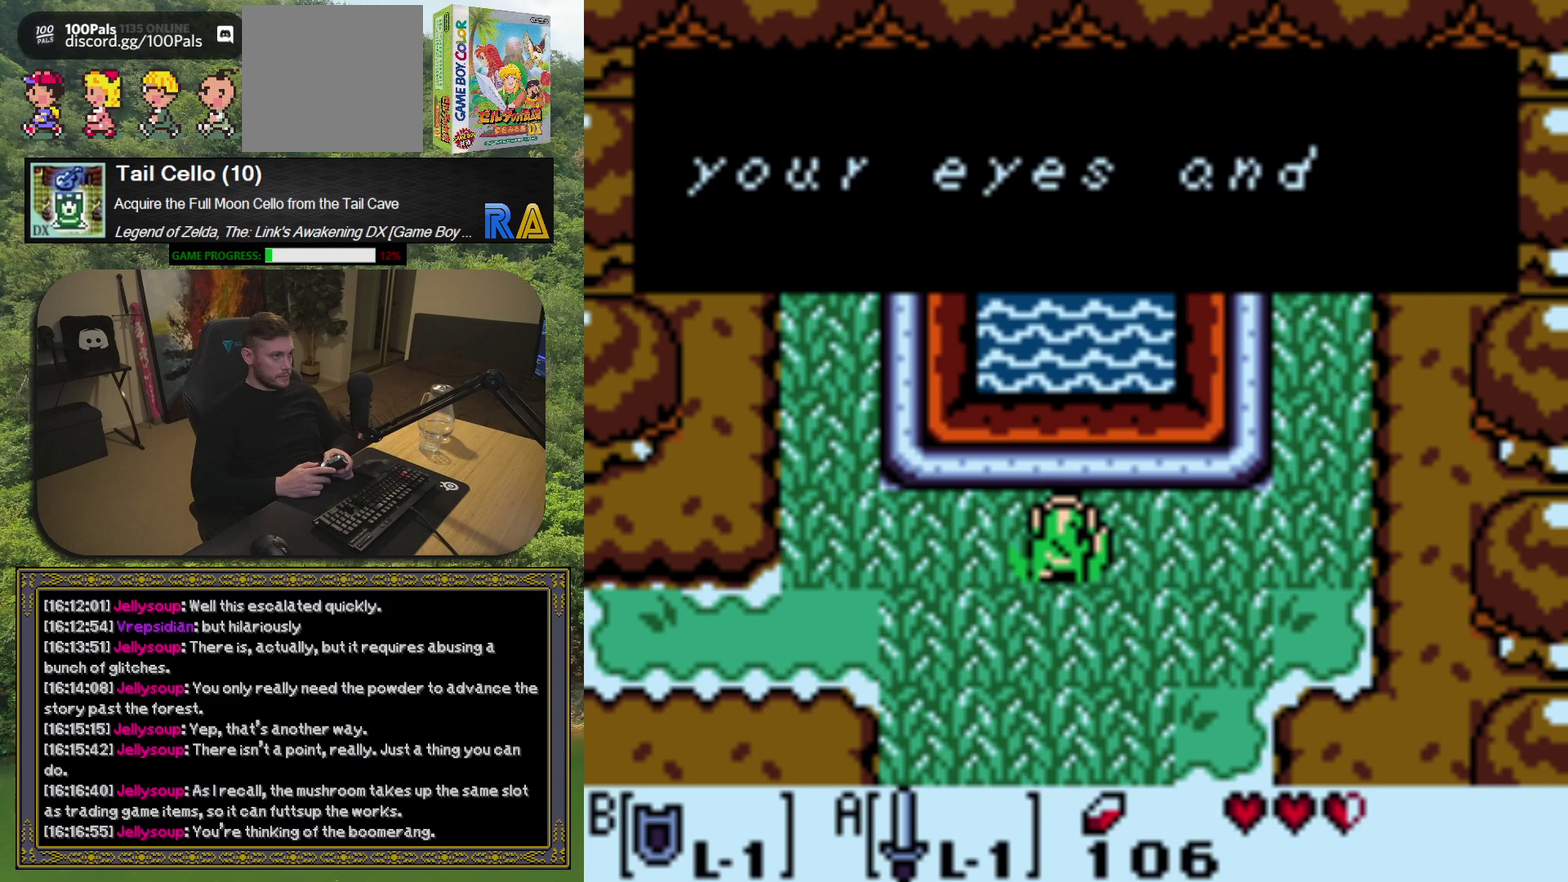
{"buttons": [], "left_stick": "center", "events": [[83, "A", "down"], [200, "A", "up"]]}
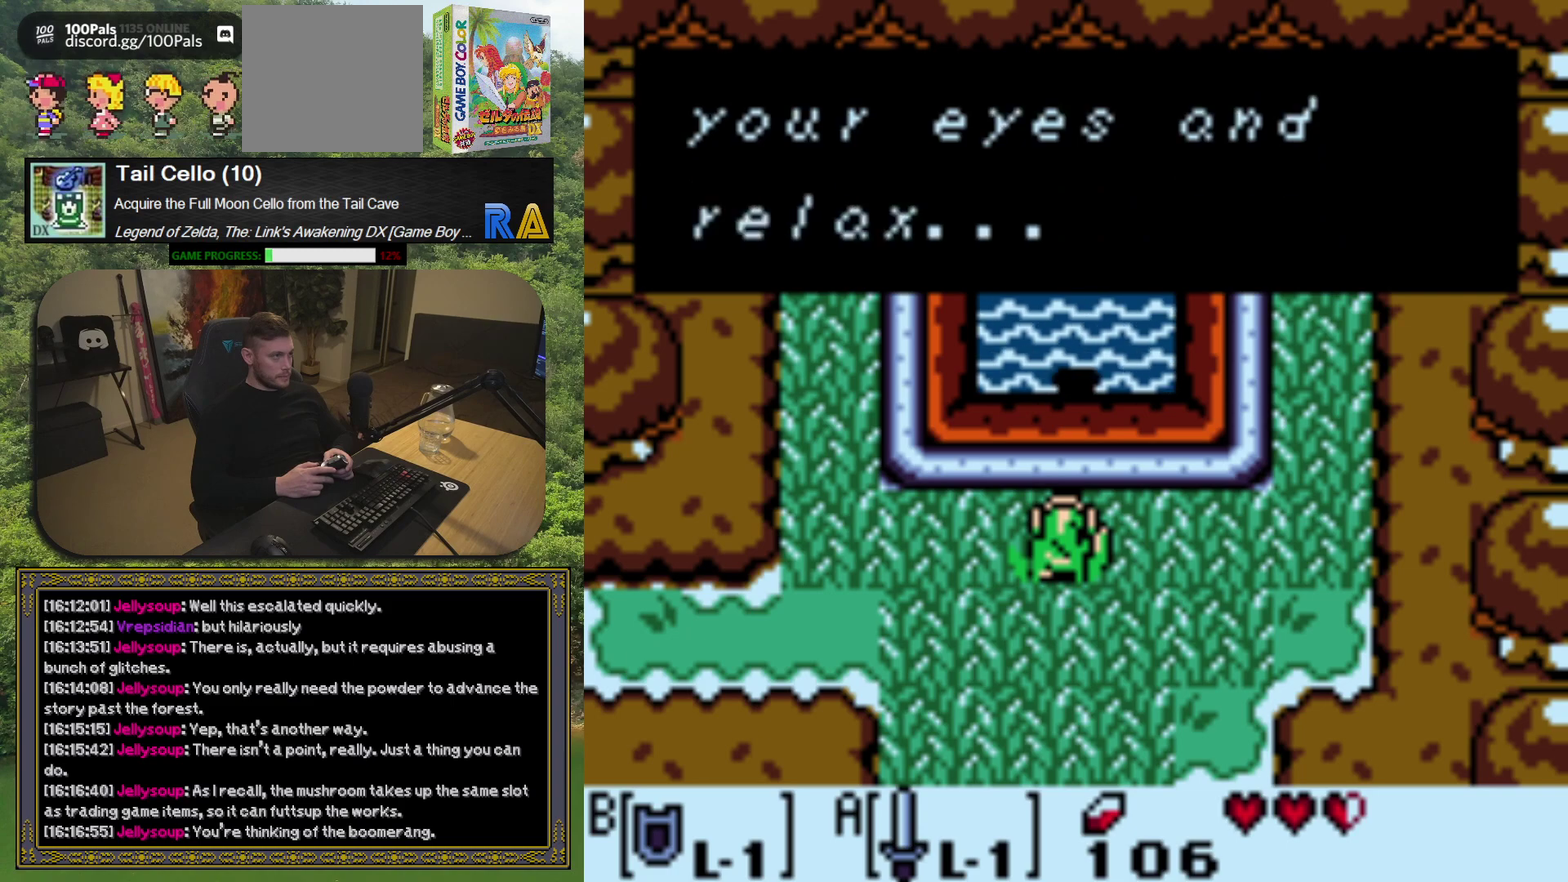
{"buttons": [], "left_stick": "center", "events": [[200, "A", "down"], [333, "A", "up"]]}
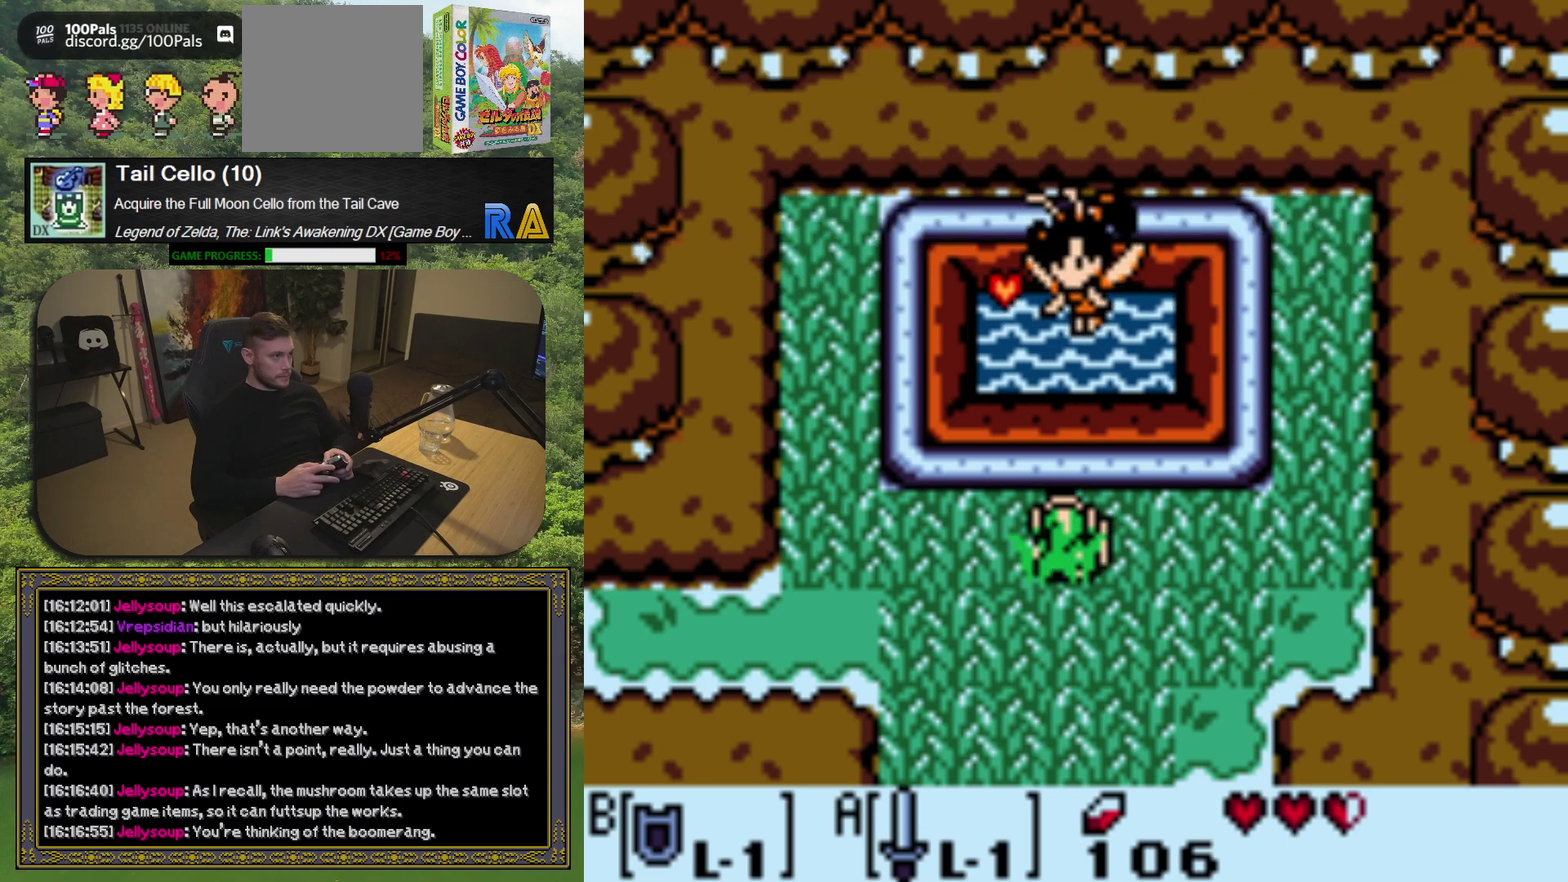
{"buttons": [], "left_stick": "center", "events": []}
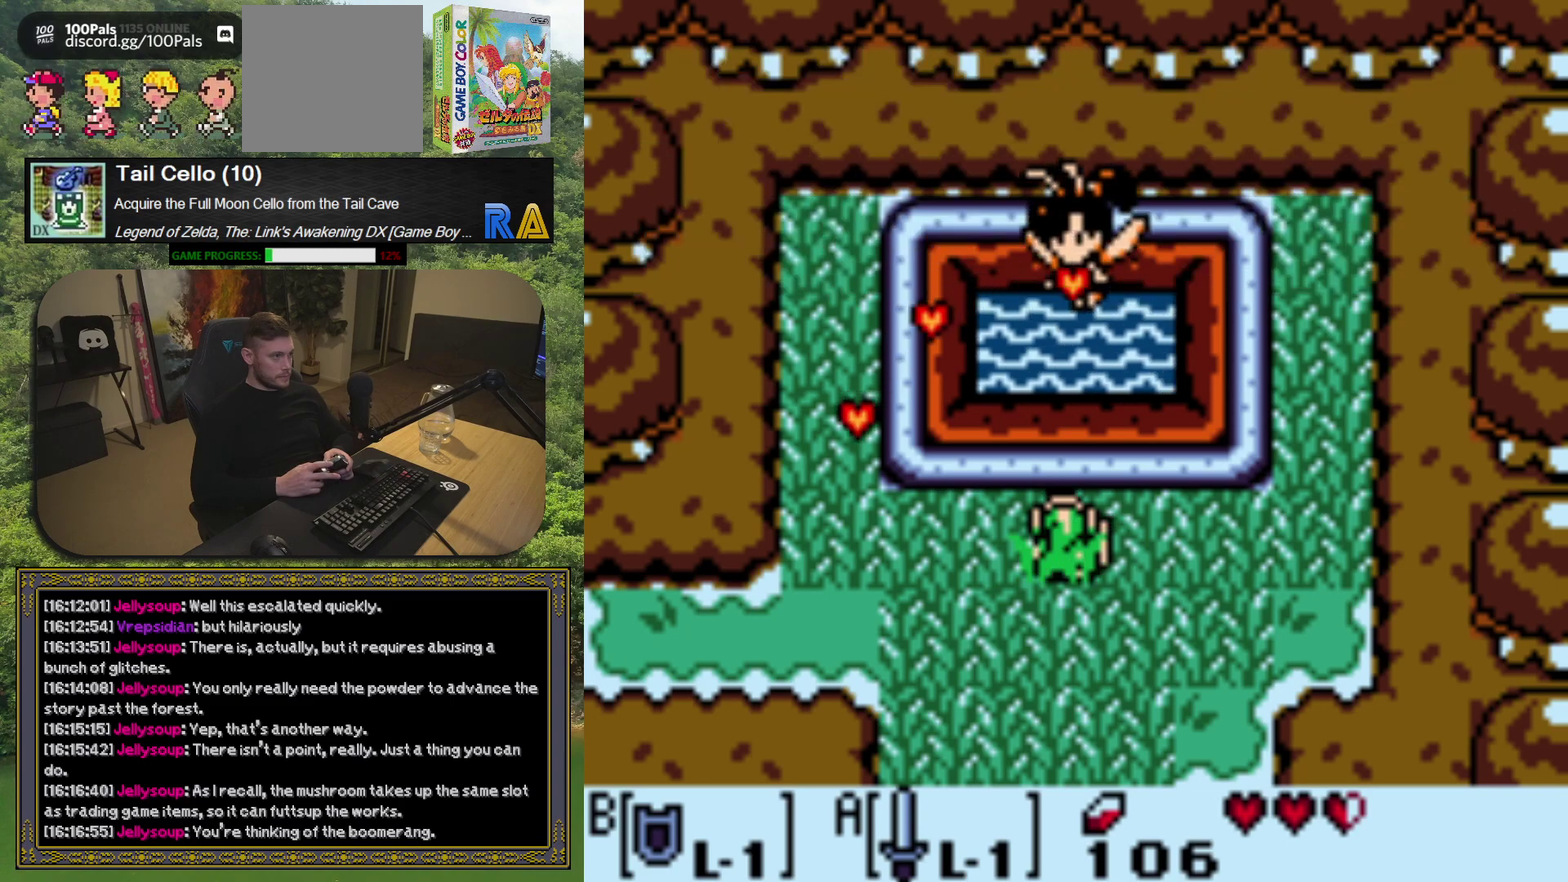
{"buttons": [], "left_stick": "center", "events": [[283, "R1", "down"], [383, "R1", "up"]]}